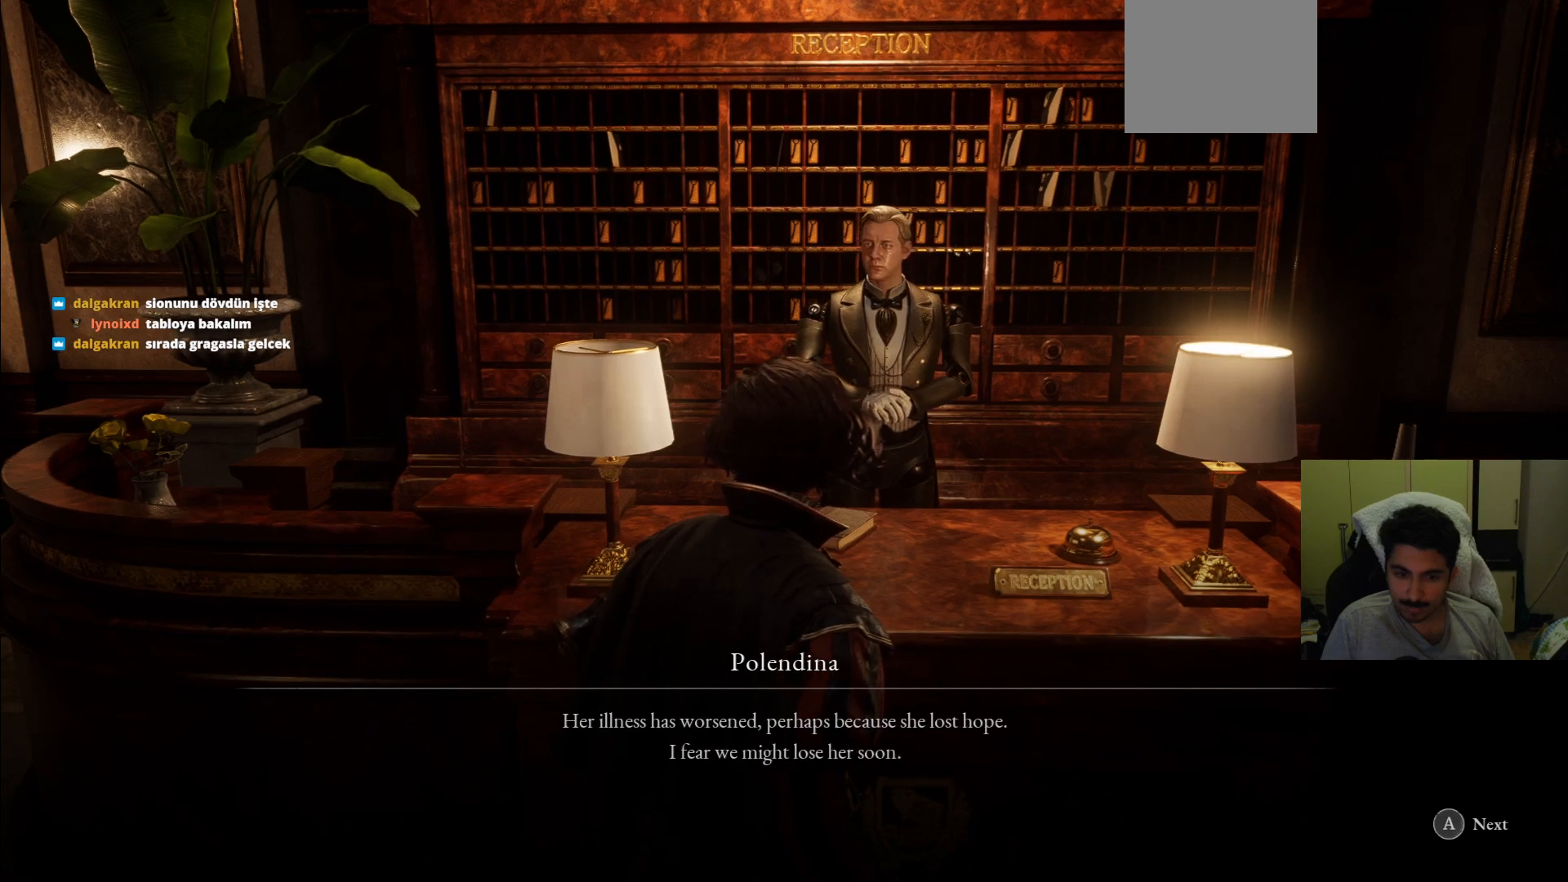
Gameplay with a controller (PlayStation layout); each line is a JSON object with the inputs held at the frame after it. "events" lists button and stick changes between this image and that frame as [ms after this image, input, new state], when the widget could be followed in between. Not read: L3 R3.
{"buttons": [], "left_stick": "center", "right_stick": "center", "events": []}
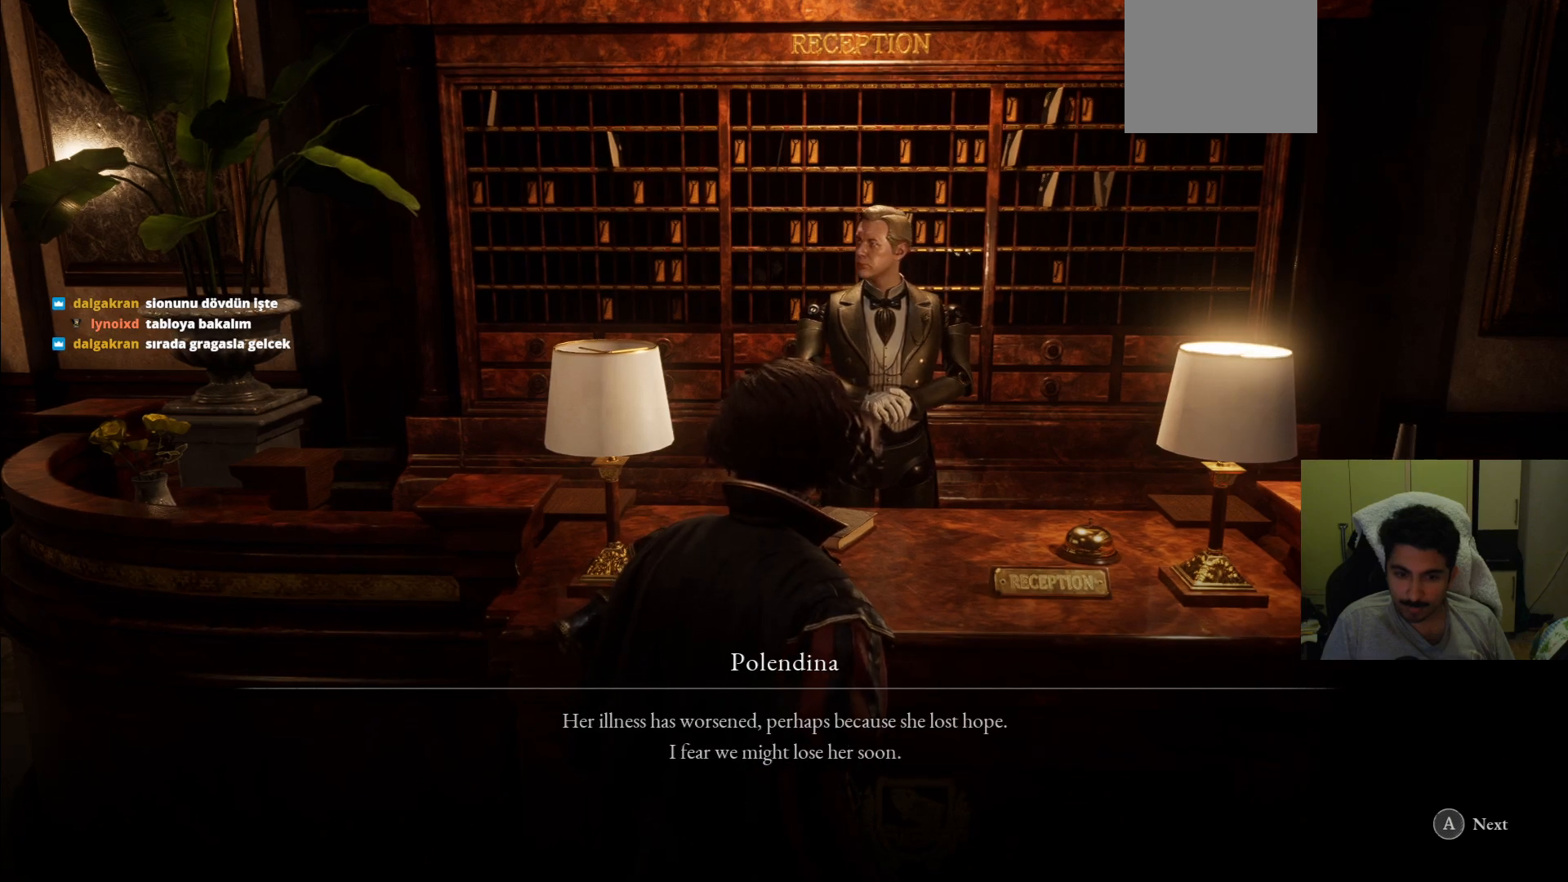
{"buttons": [], "left_stick": "center", "right_stick": "center", "events": []}
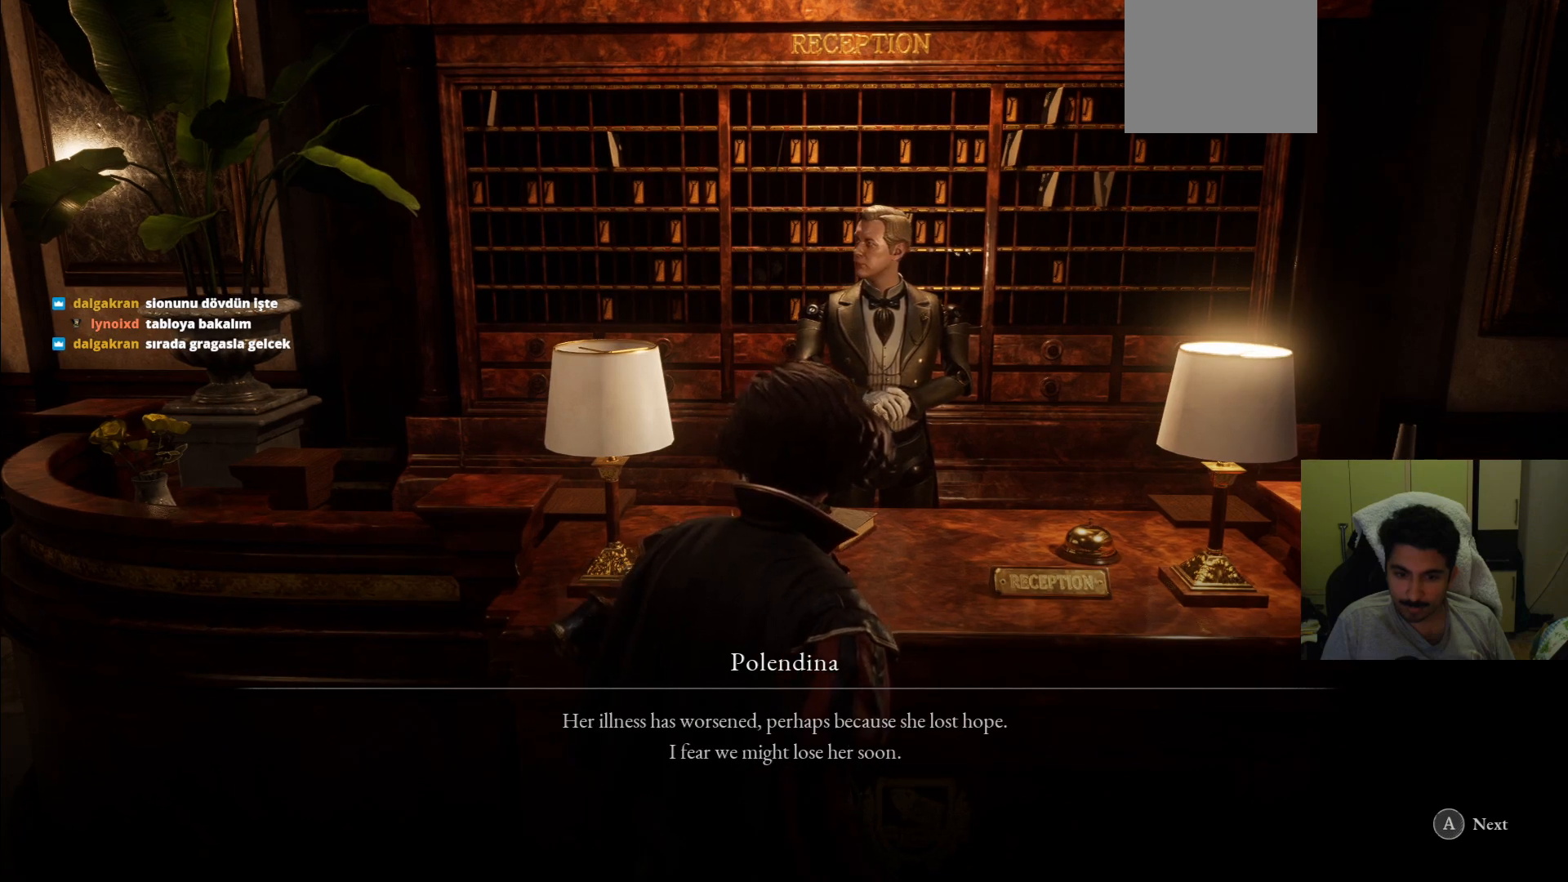
{"buttons": [], "left_stick": "center", "right_stick": "center", "events": []}
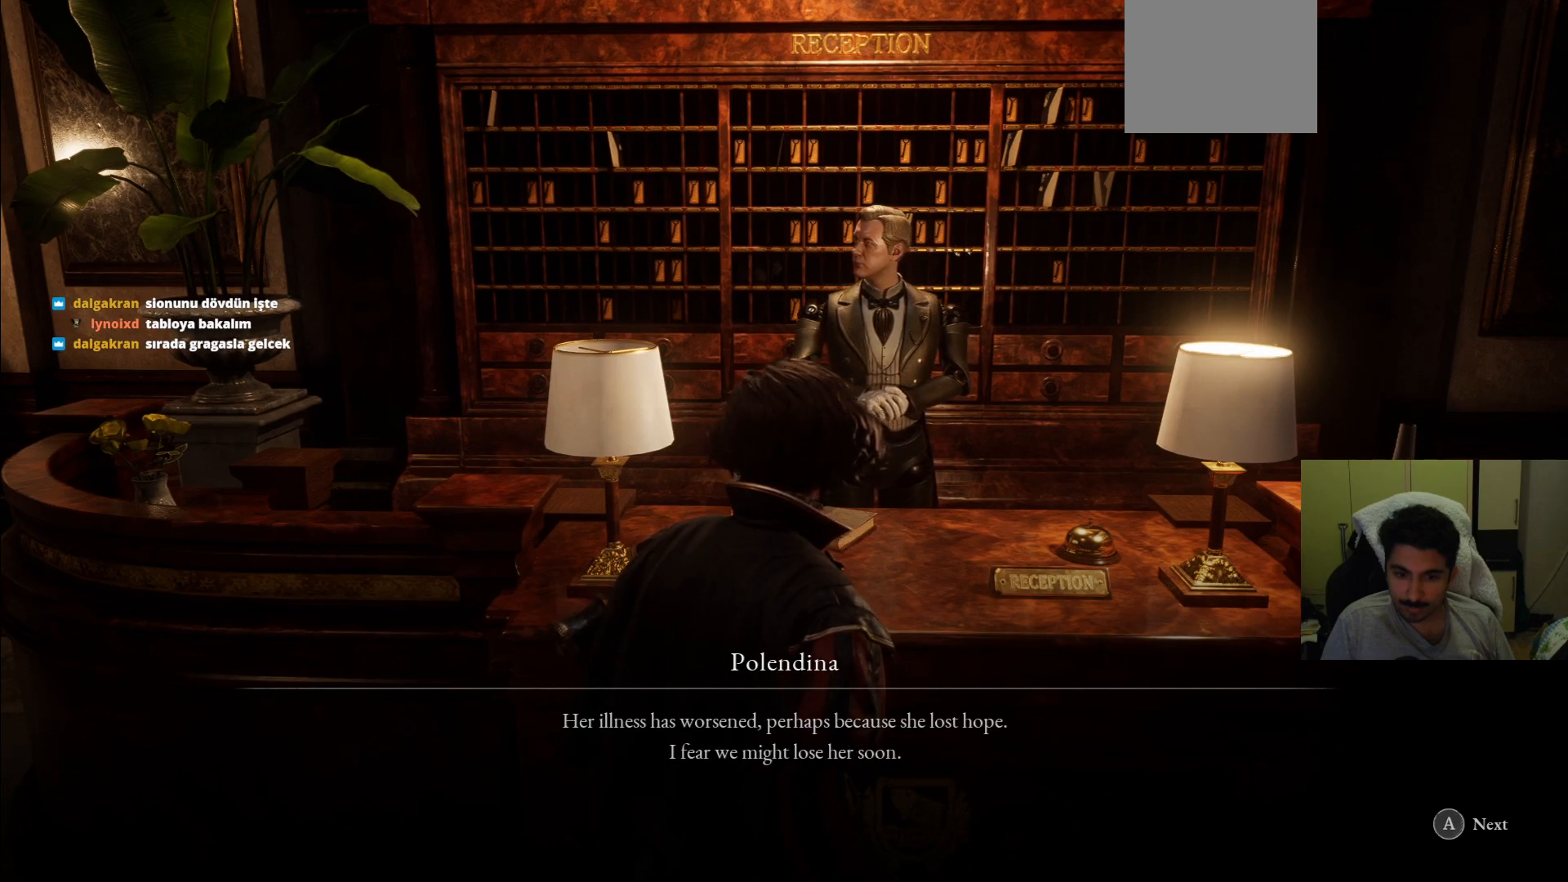
{"buttons": [], "left_stick": "center", "right_stick": "center", "events": []}
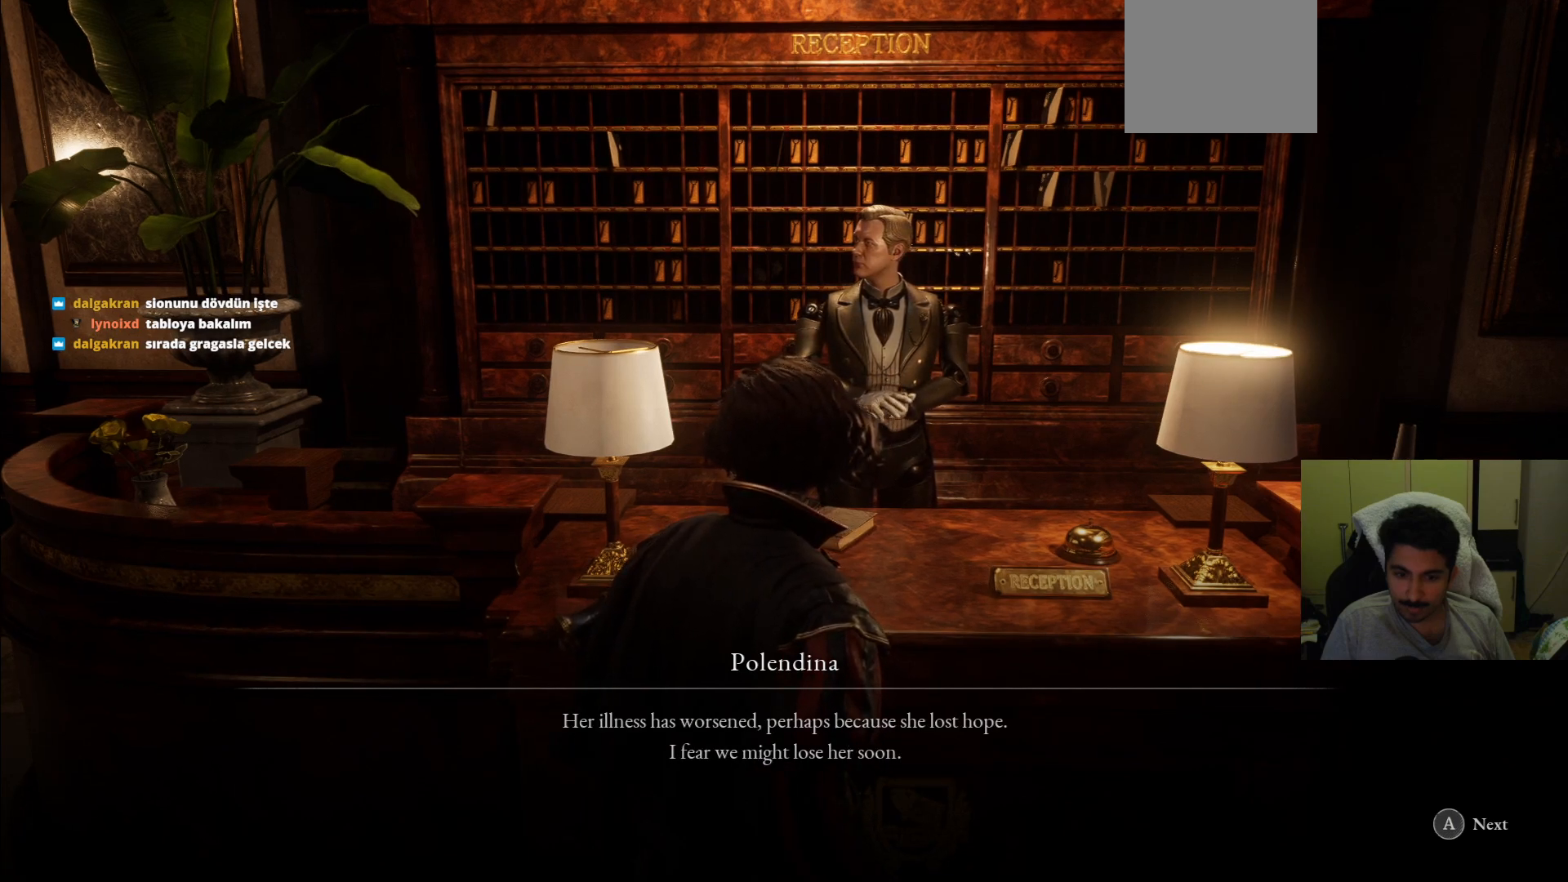
{"buttons": [], "left_stick": "center", "right_stick": "center", "events": [[250, "CROSS", "down"], [354, "CROSS", "up"]]}
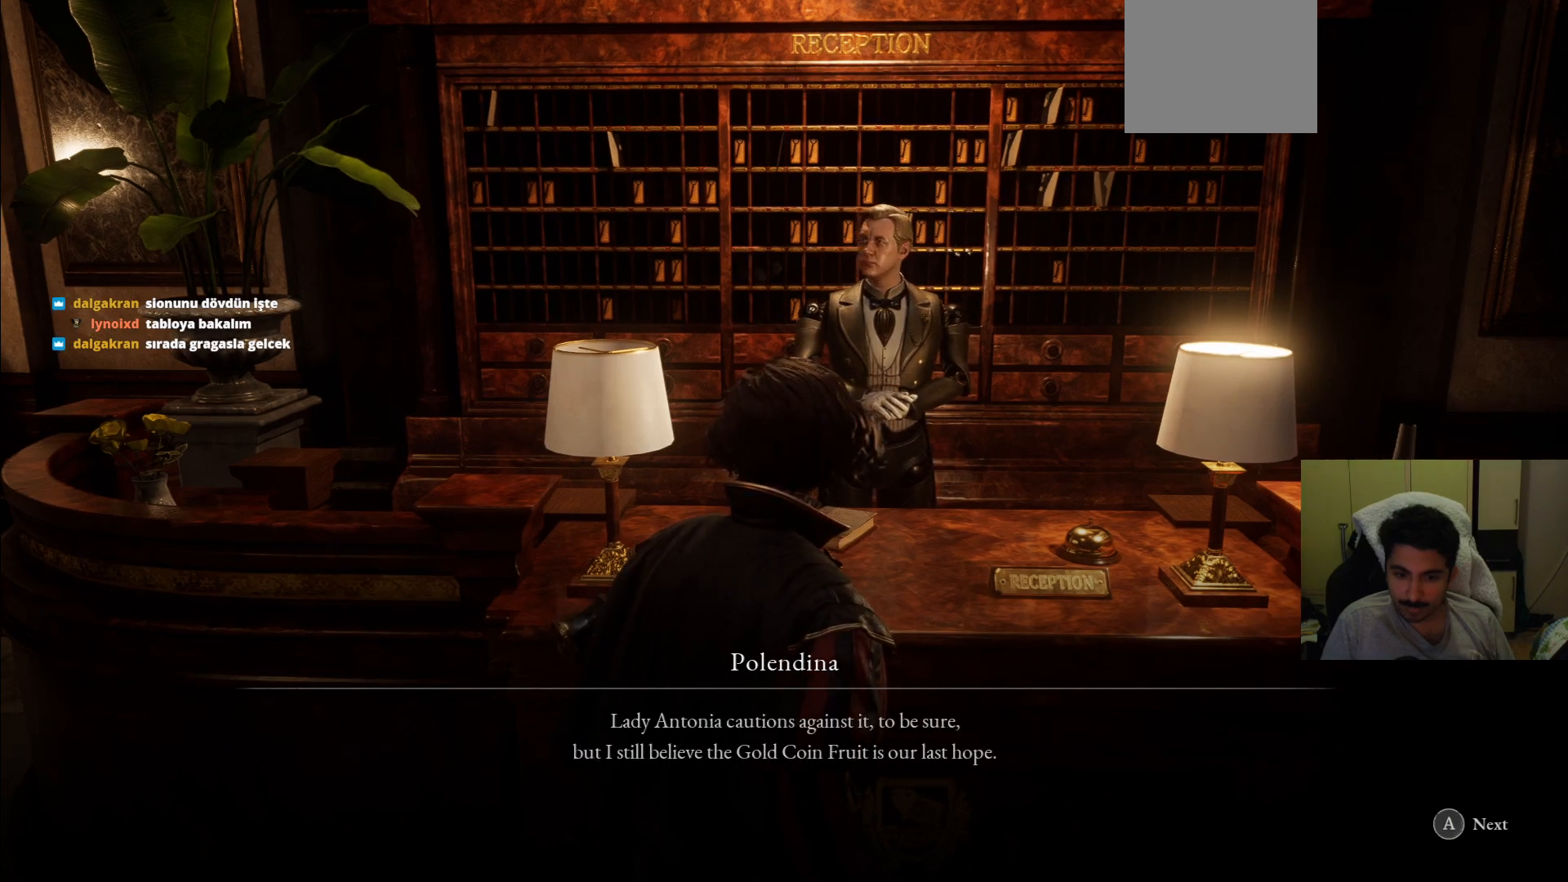
{"buttons": [], "left_stick": "center", "right_stick": "center", "events": []}
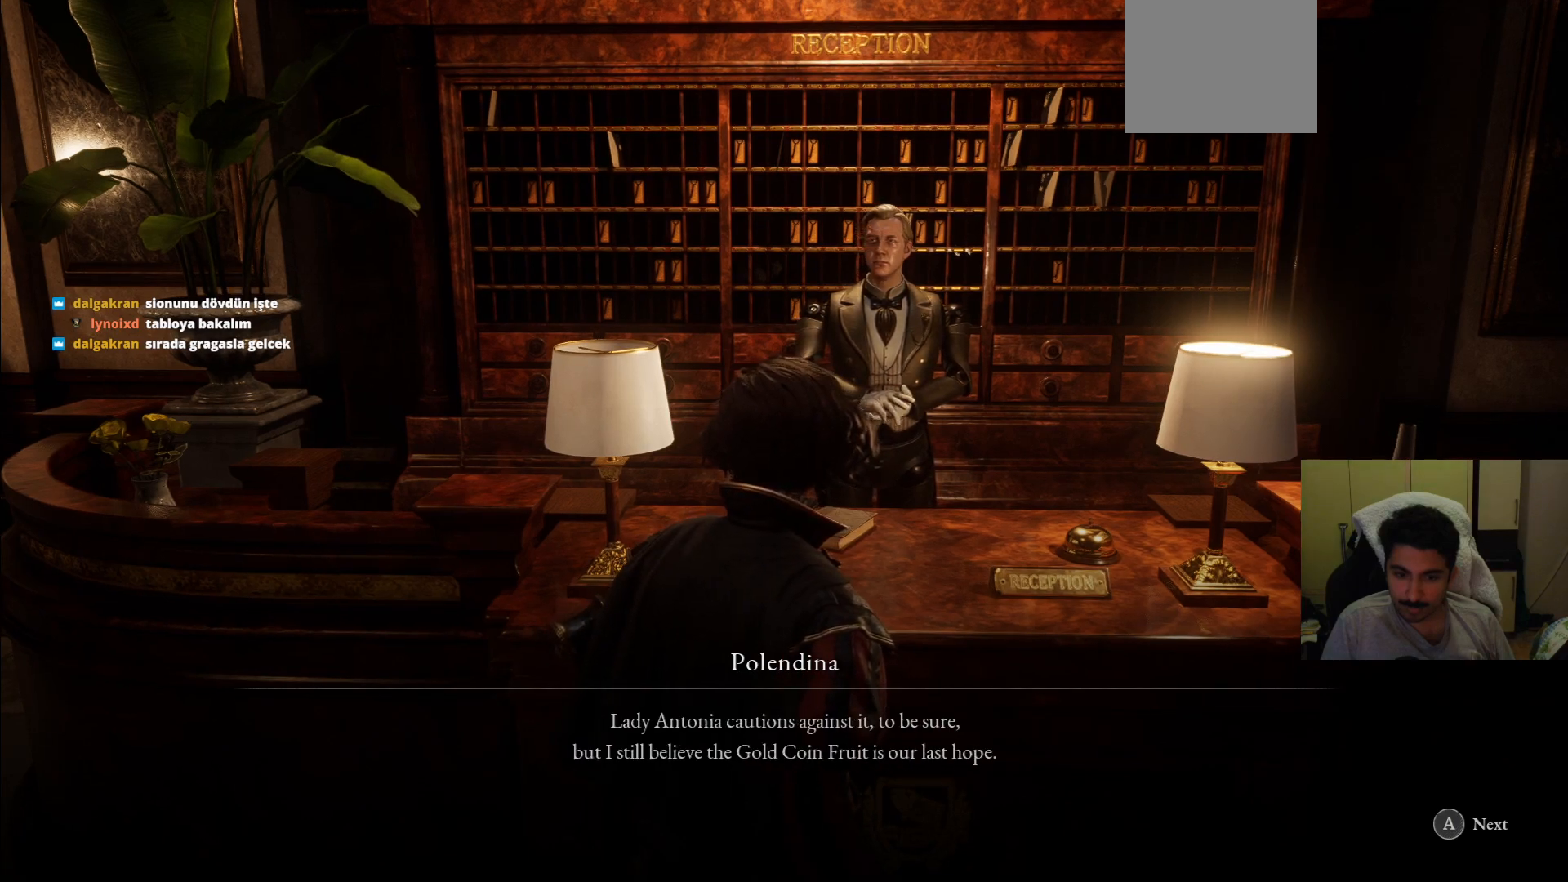
{"buttons": [], "left_stick": "center", "right_stick": "center", "events": []}
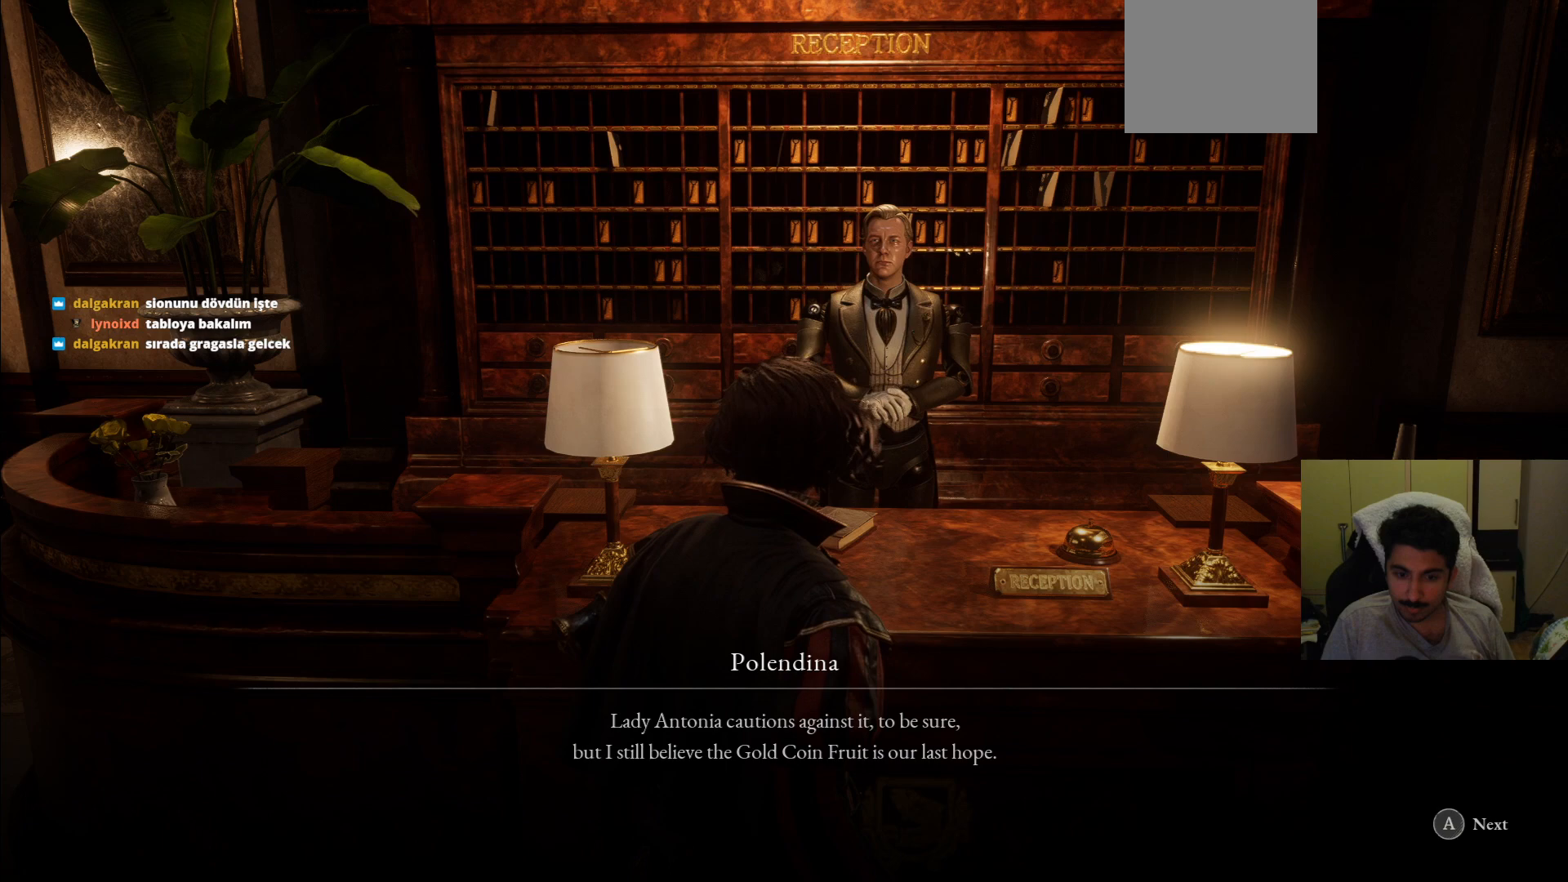
{"buttons": [], "left_stick": "center", "right_stick": "center", "events": []}
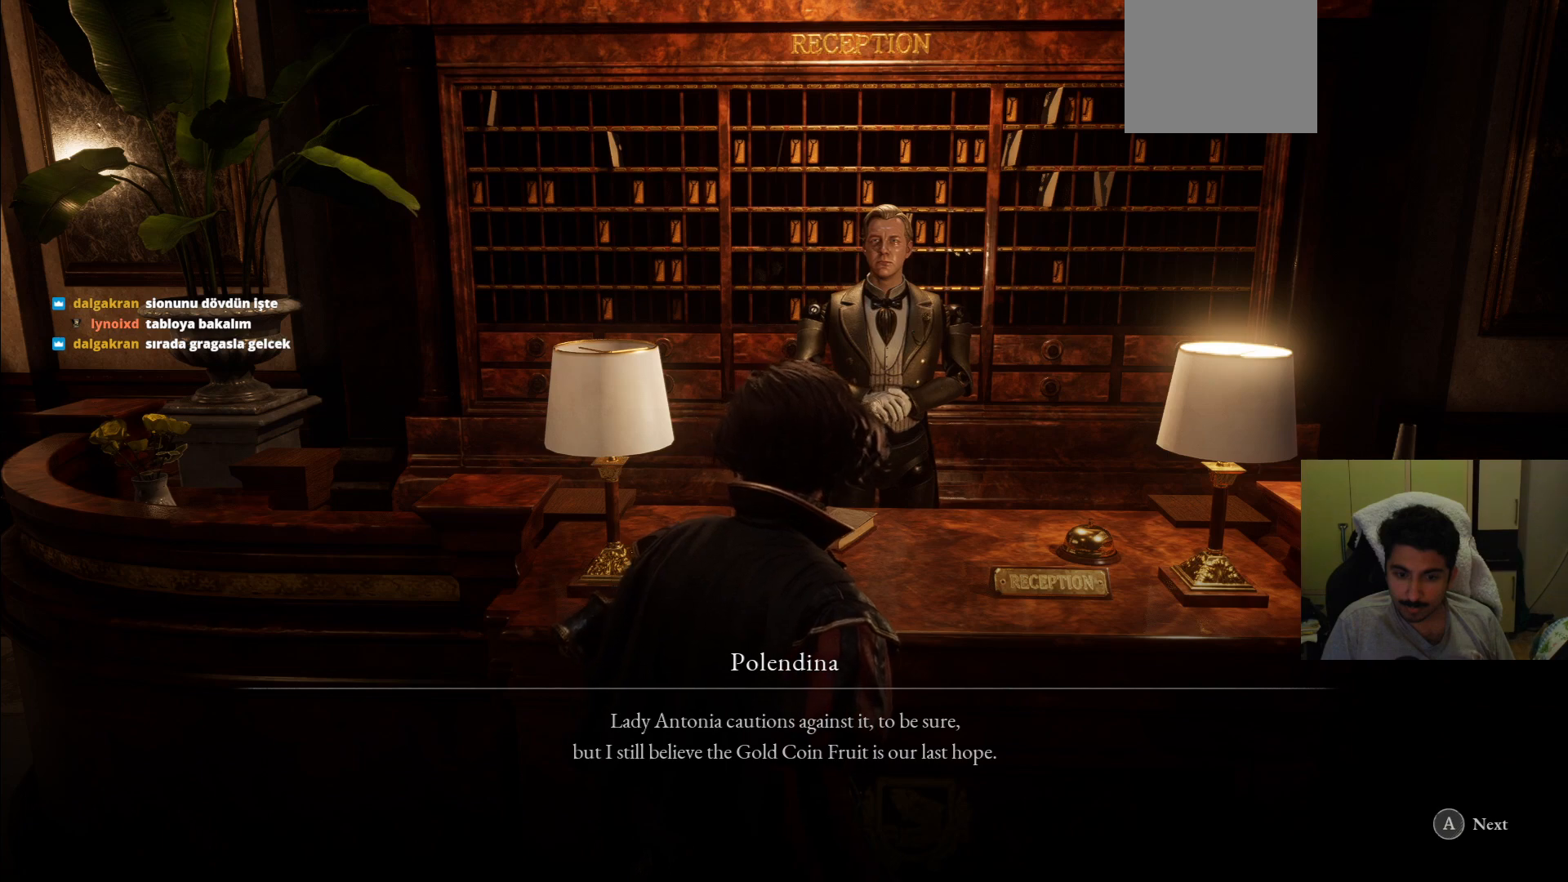
{"buttons": [], "left_stick": "center", "right_stick": "center", "events": []}
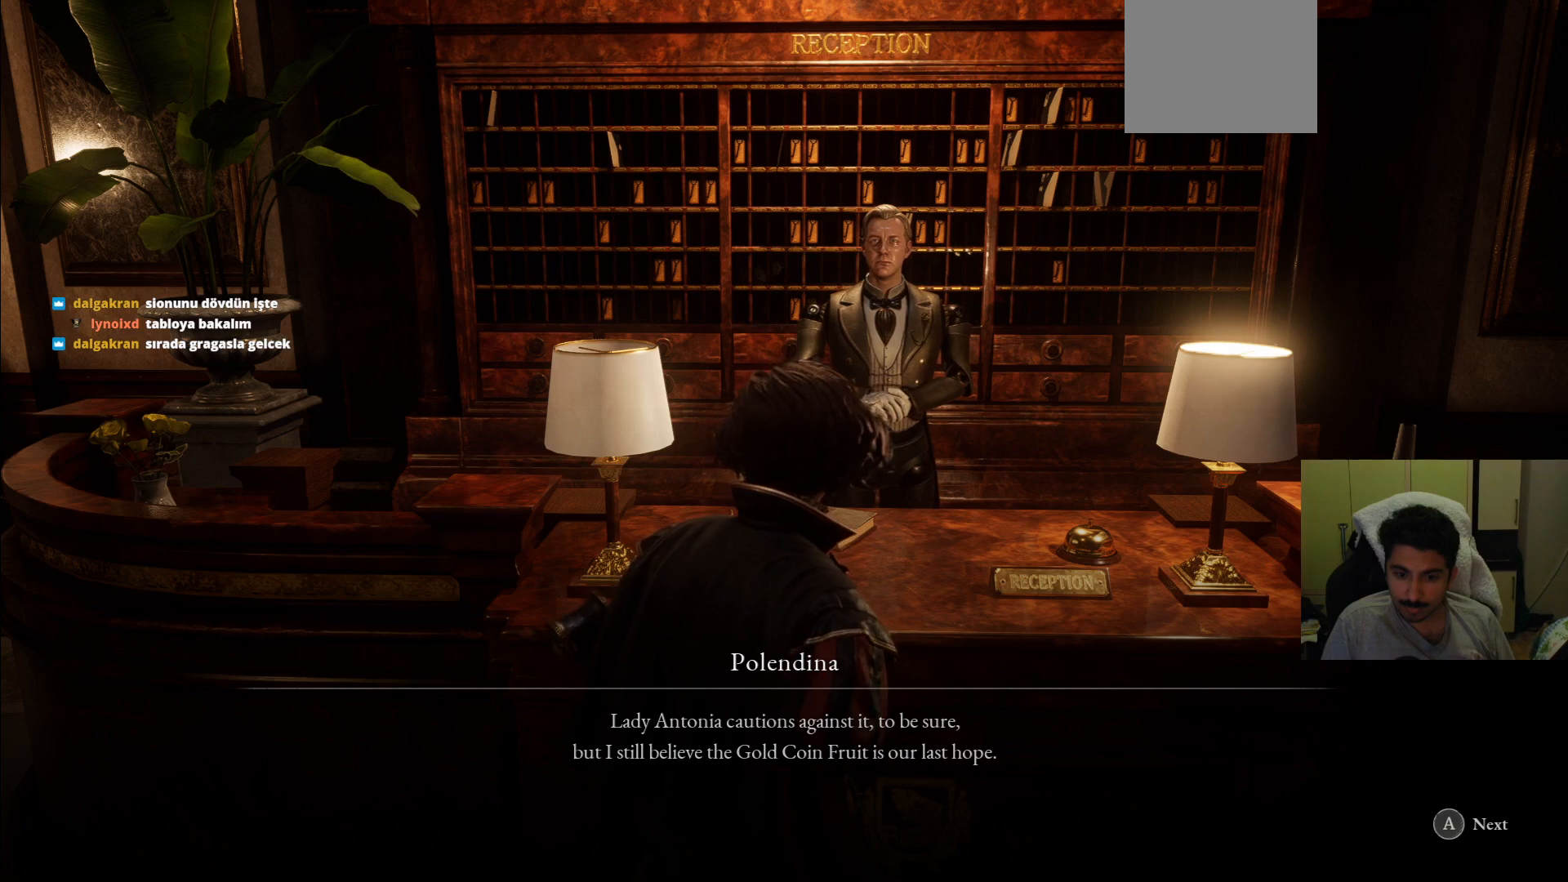
{"buttons": [], "left_stick": "center", "right_stick": "center", "events": [[375, "CROSS", "down"], [479, "CROSS", "up"]]}
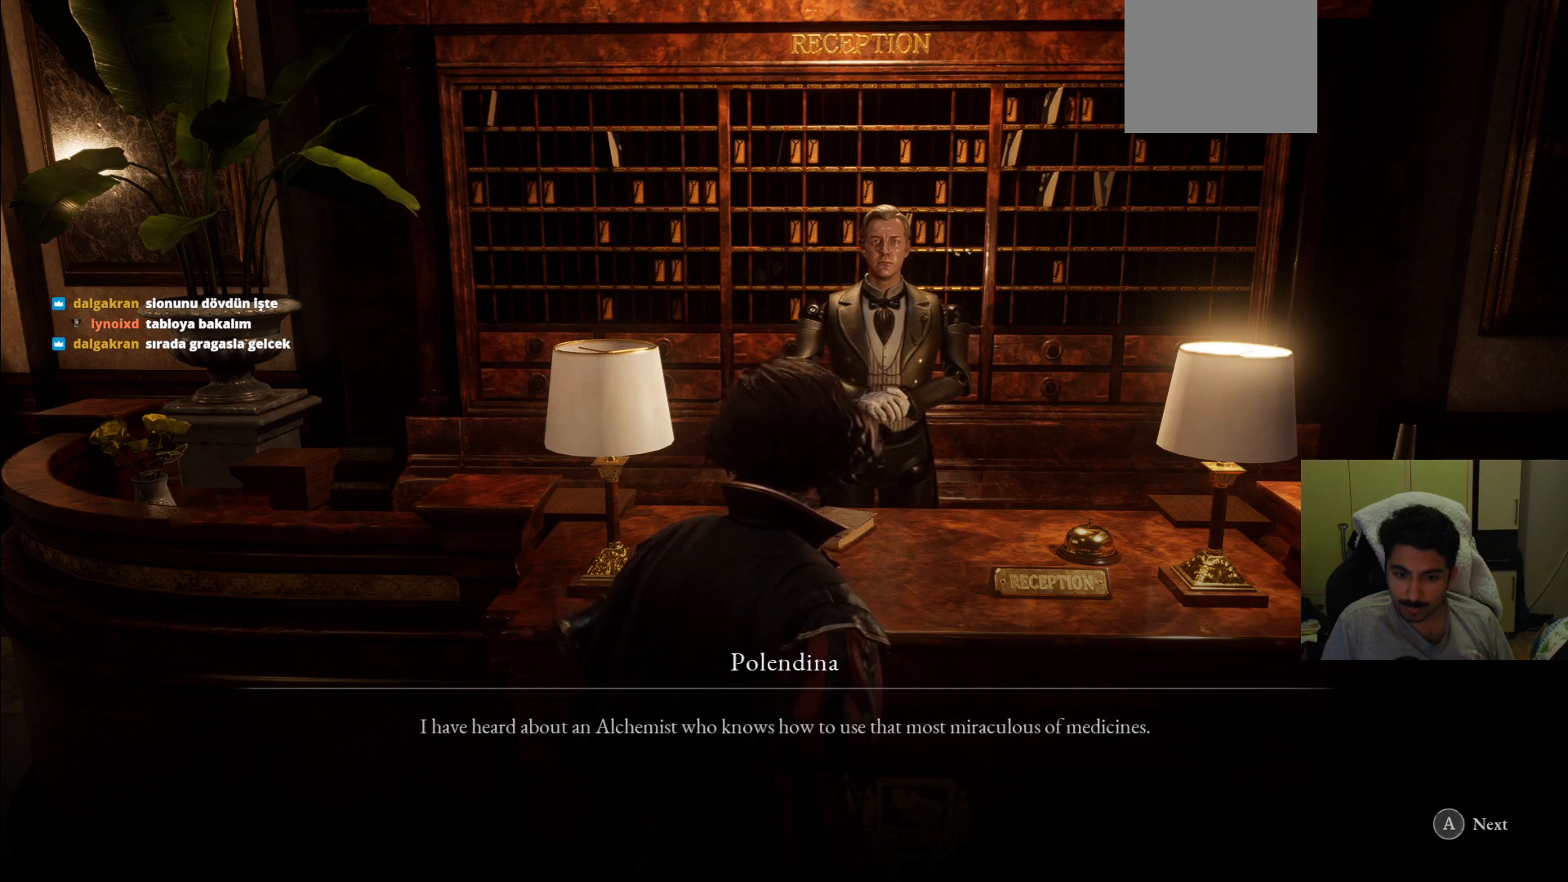
{"buttons": [], "left_stick": "center", "right_stick": "center", "events": []}
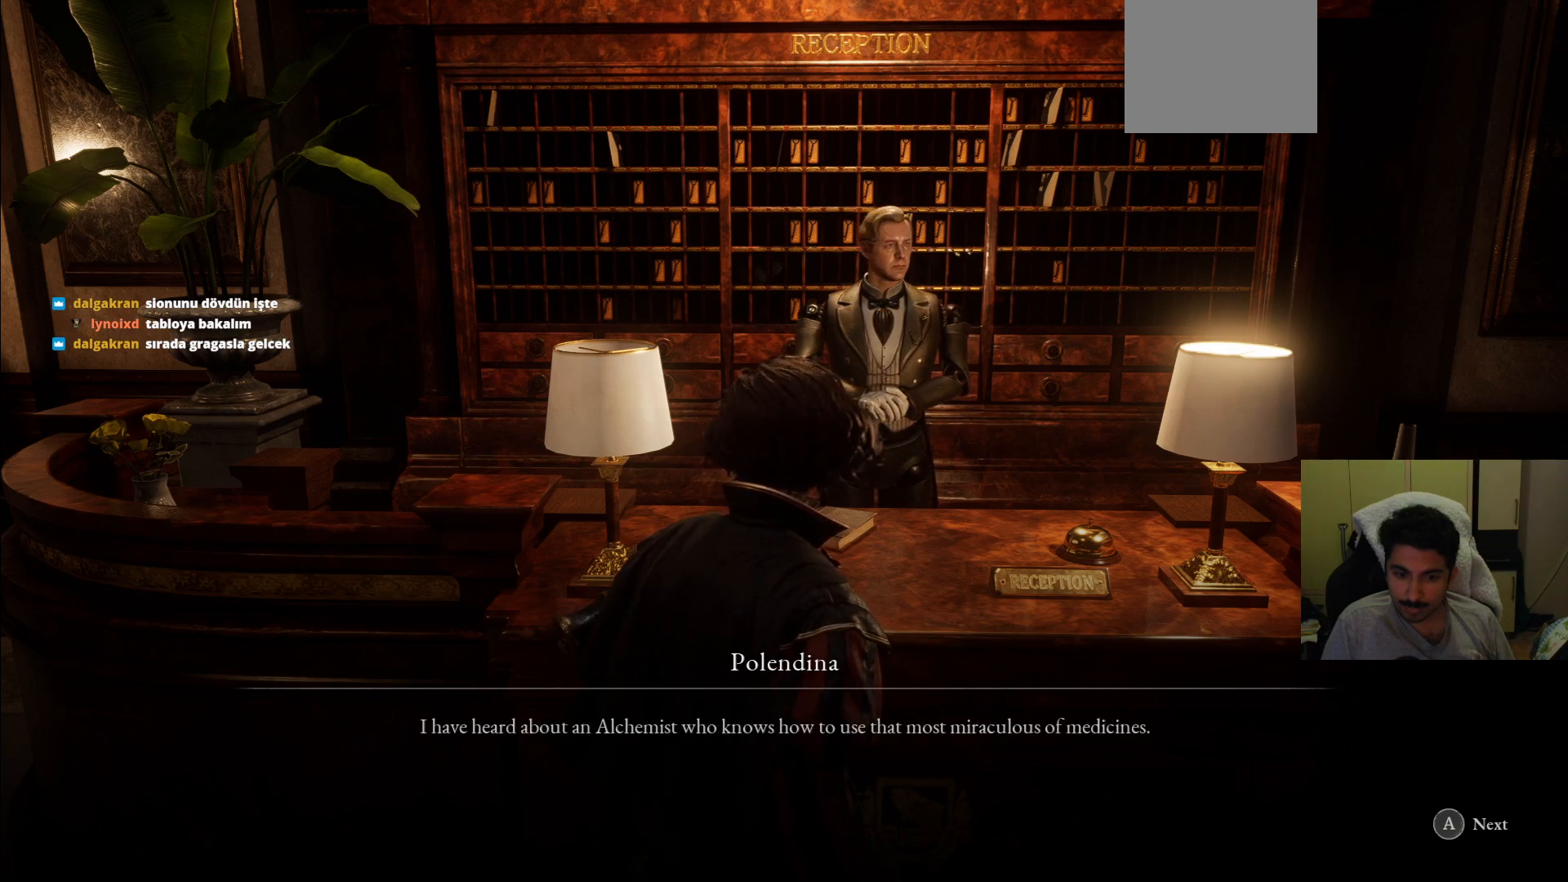
{"buttons": [], "left_stick": "center", "right_stick": "center", "events": []}
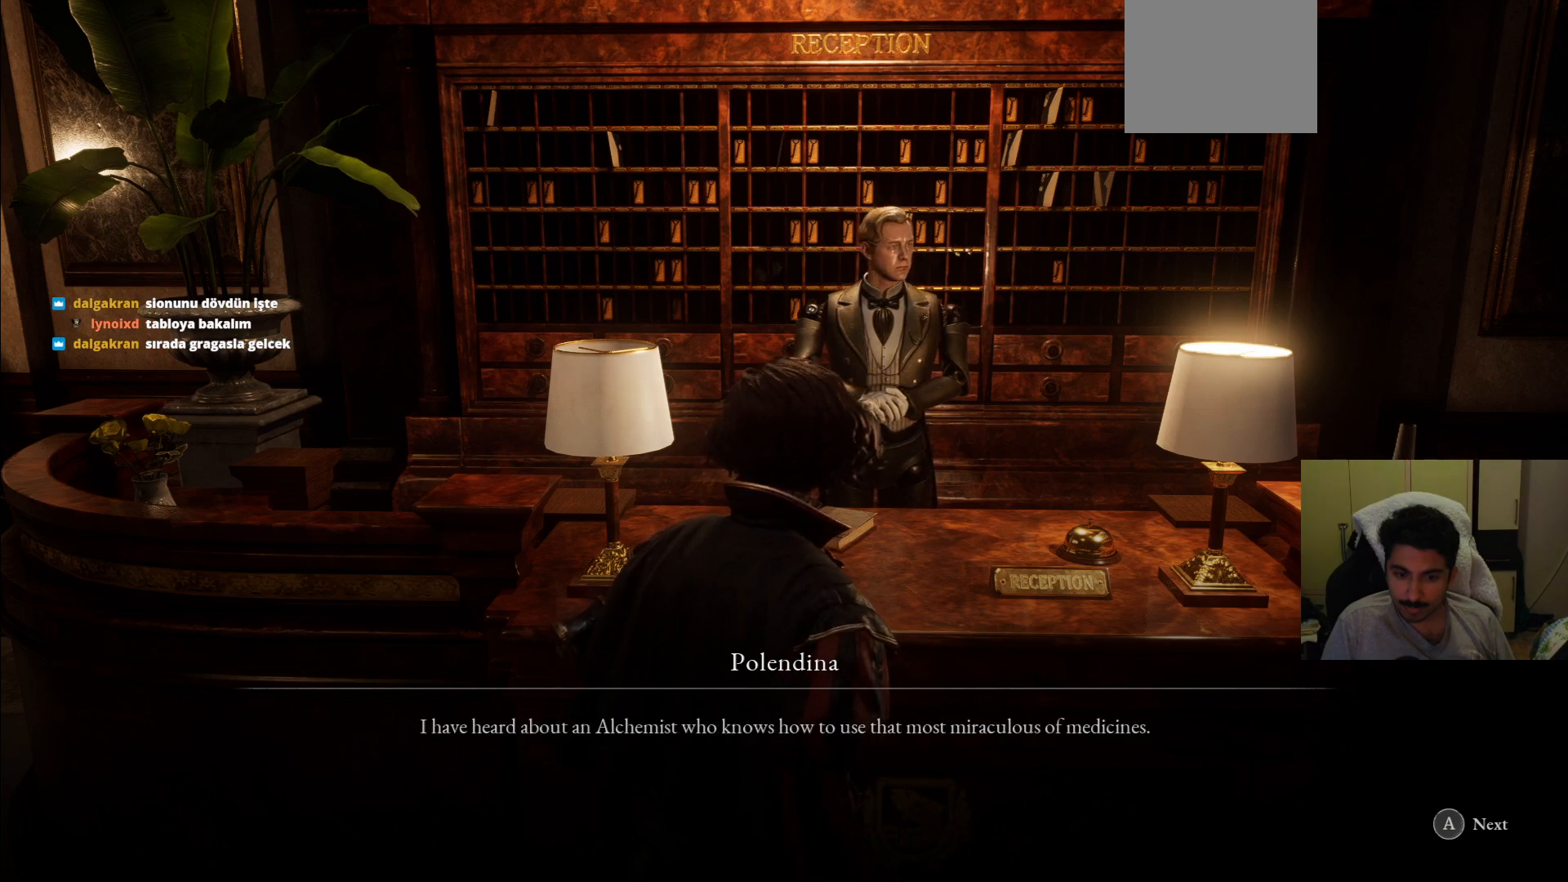
{"buttons": [], "left_stick": "center", "right_stick": "center", "events": []}
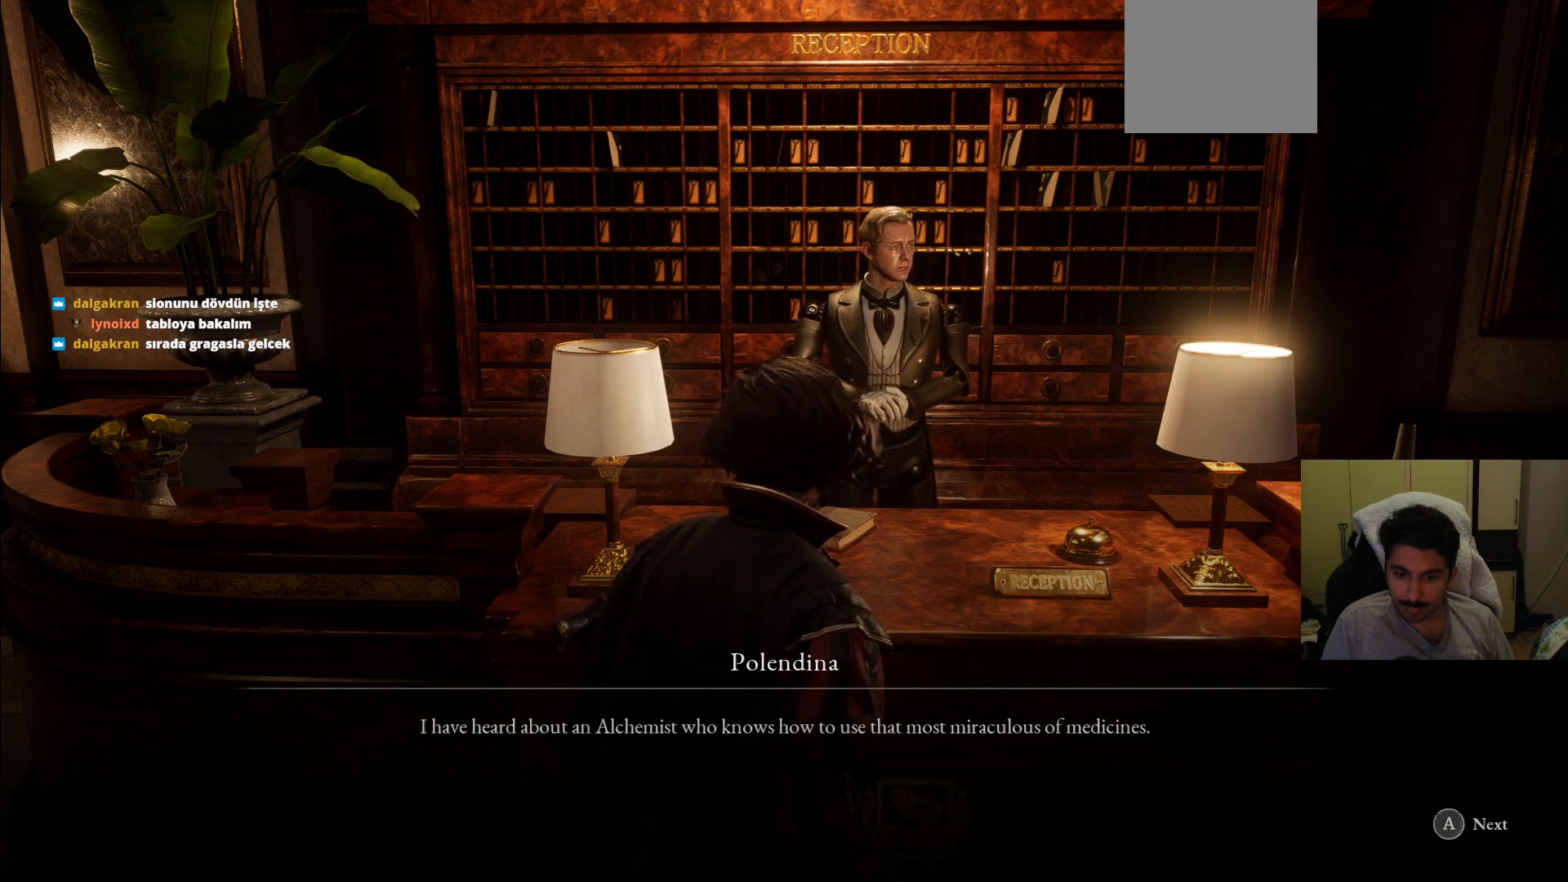
{"buttons": [], "left_stick": "center", "right_stick": "center", "events": [[62, "CROSS", "down"], [188, "CROSS", "up"]]}
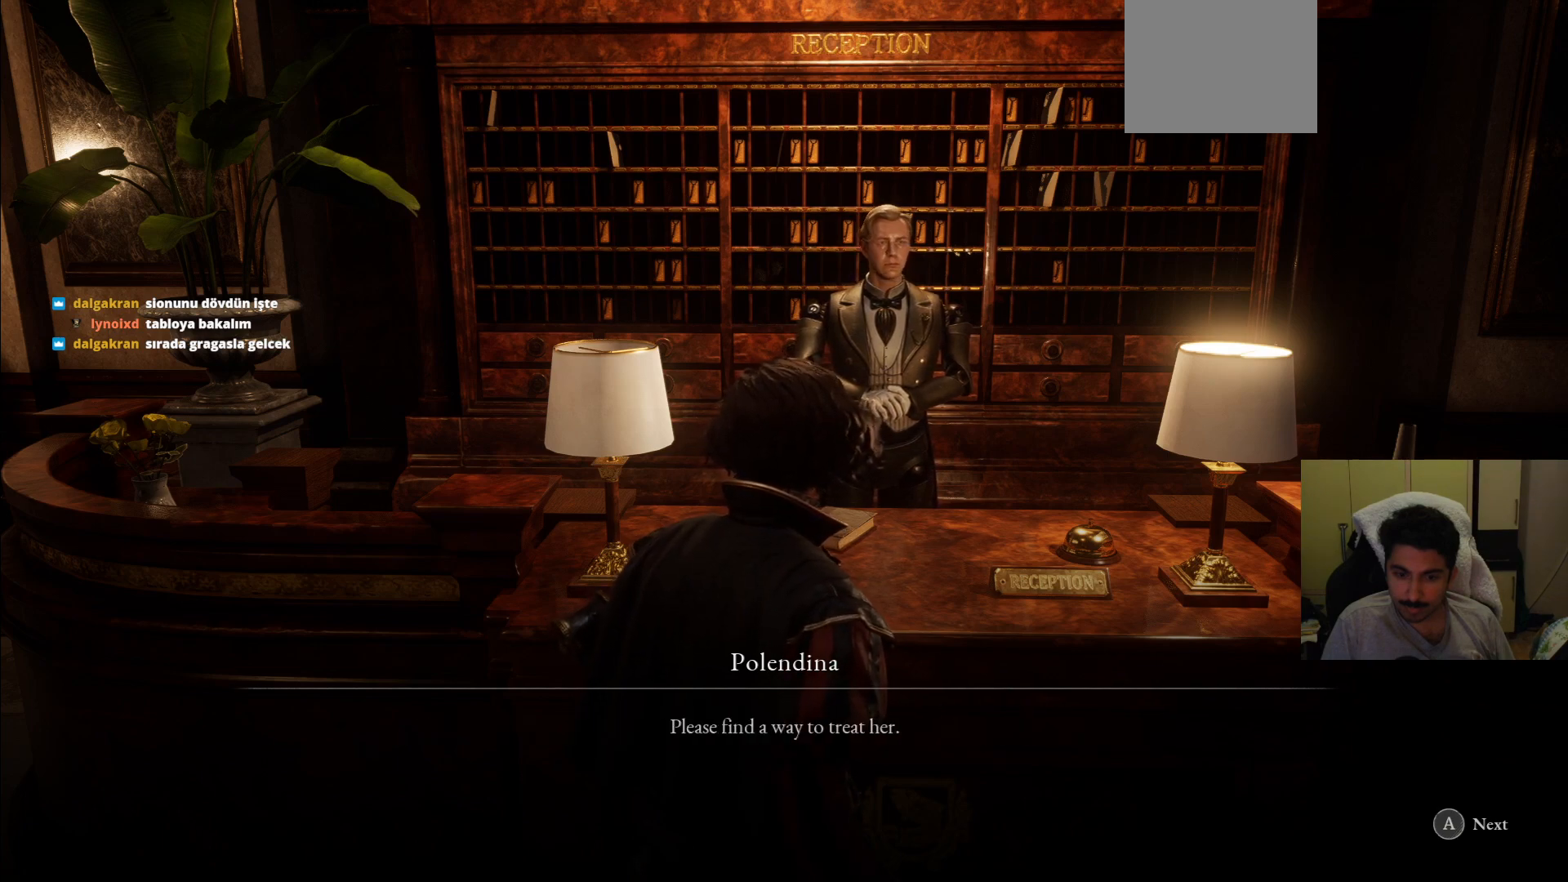
{"buttons": [], "left_stick": "center", "right_stick": "center", "events": [[167, "CROSS", "down"], [292, "CROSS", "up"]]}
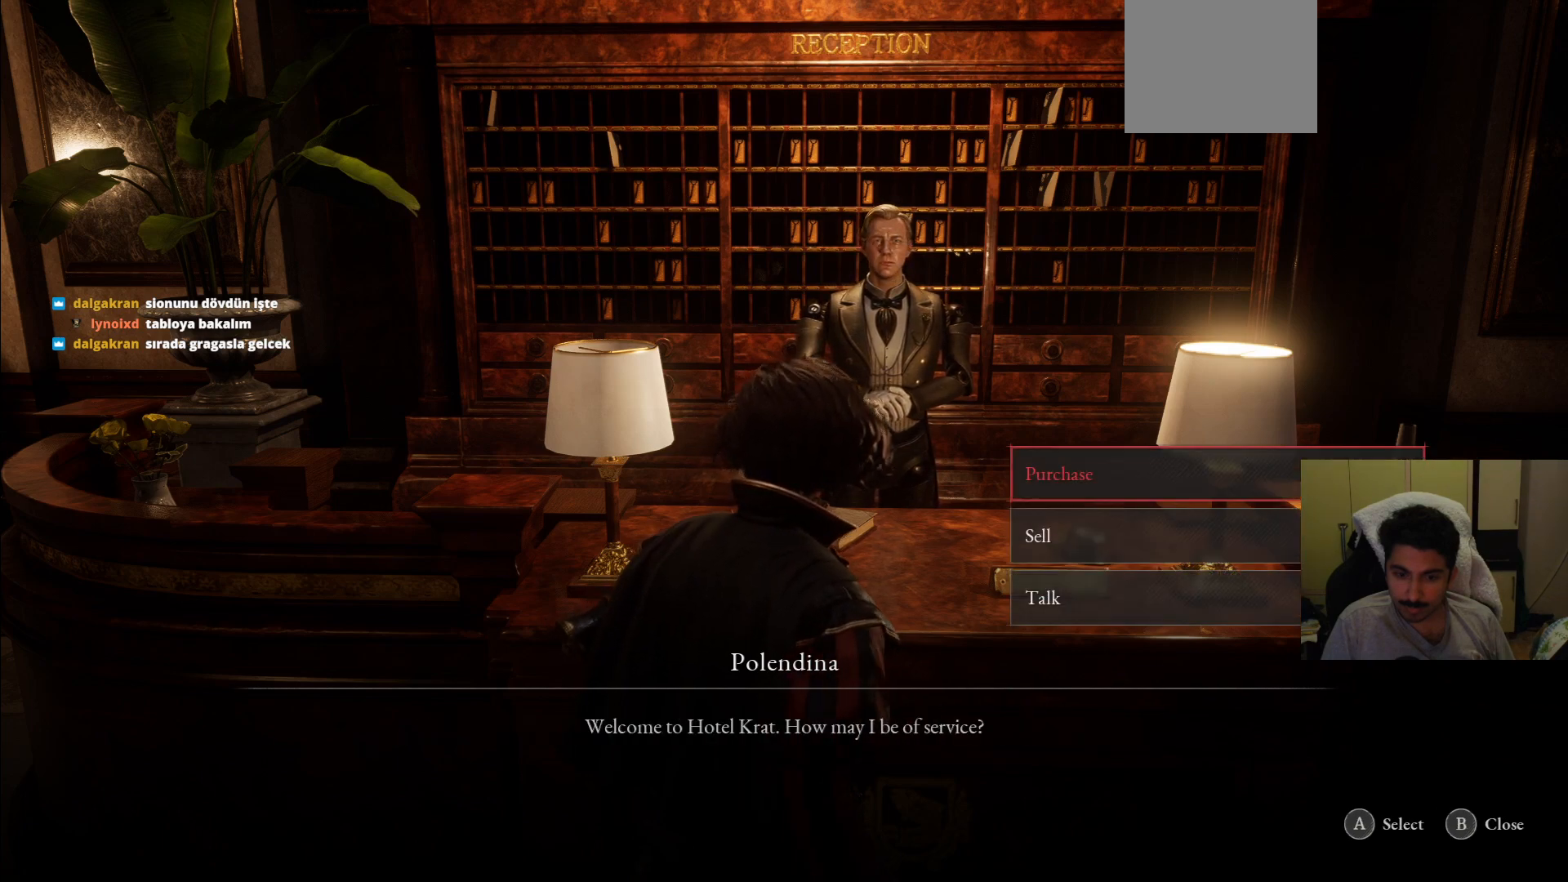
{"buttons": [], "left_stick": "center", "right_stick": "center", "events": []}
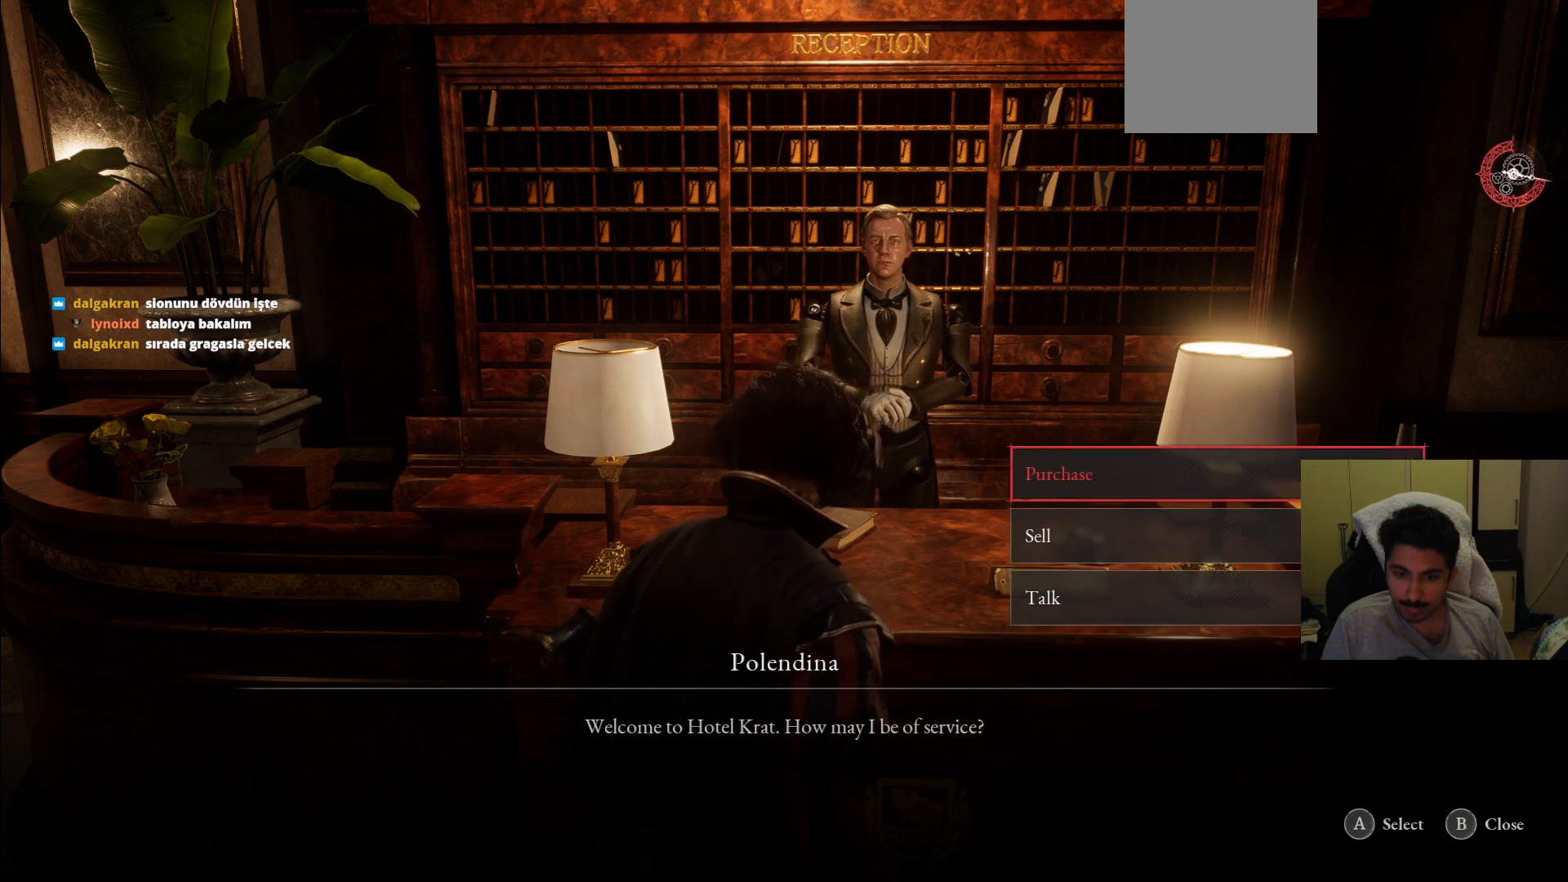
{"buttons": [], "left_stick": "left", "right_stick": "left", "events": [[125, "CIRCLE", "down"], [250, "CIRCLE", "up"], [271, "left_stick", "left"], [458, "right_stick", "left"]]}
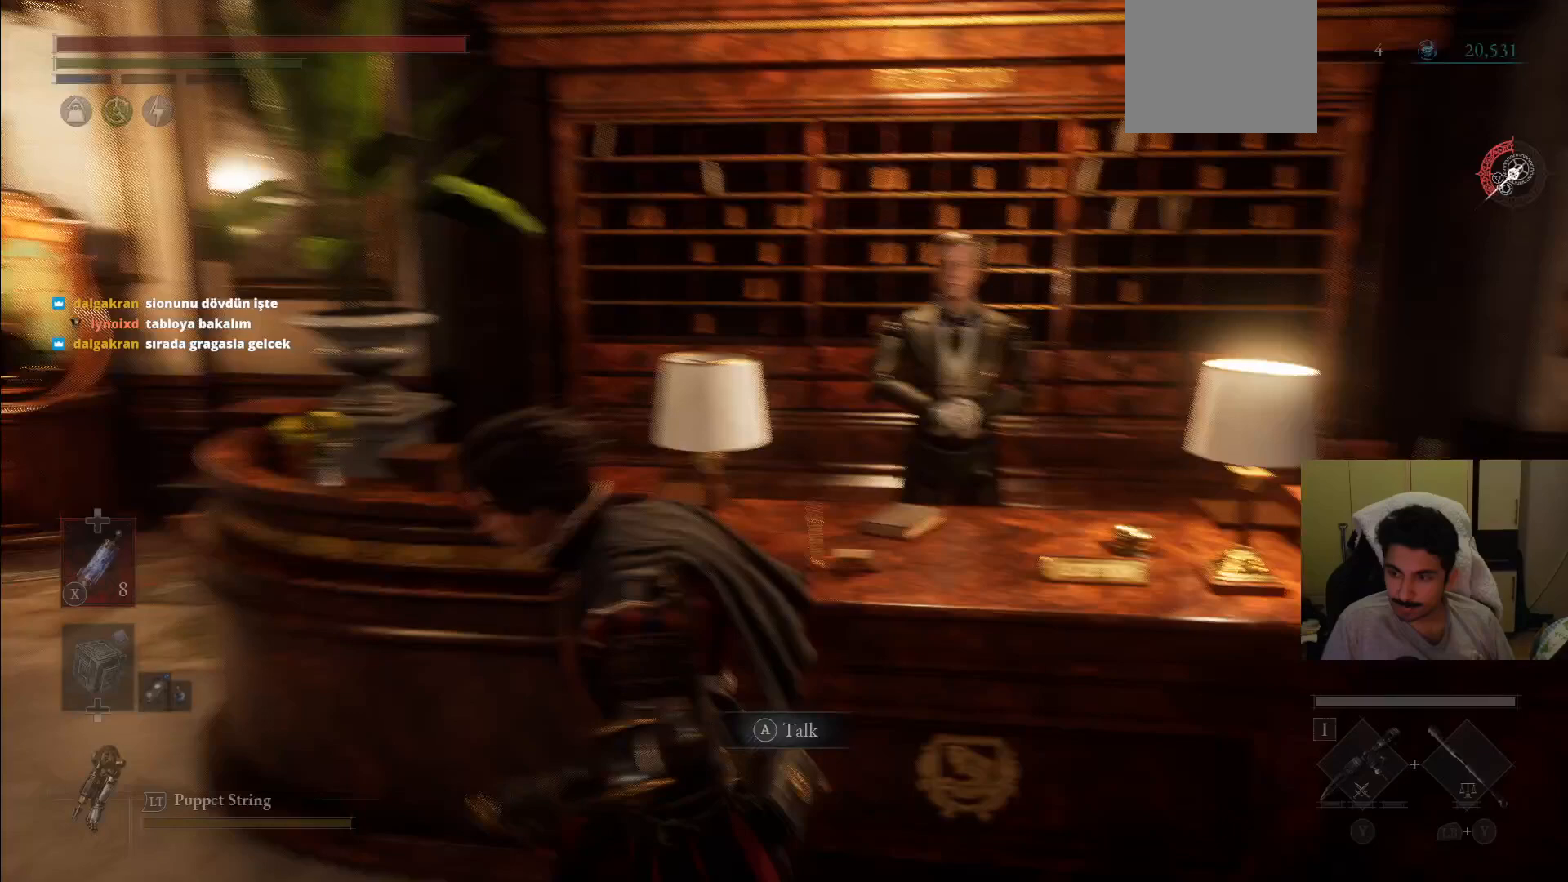
{"buttons": ["CIRCLE"], "left_stick": "up-left", "right_stick": "center", "events": [[188, "right_stick", "center"], [208, "CIRCLE", "down"], [208, "left_stick", "up-left"]]}
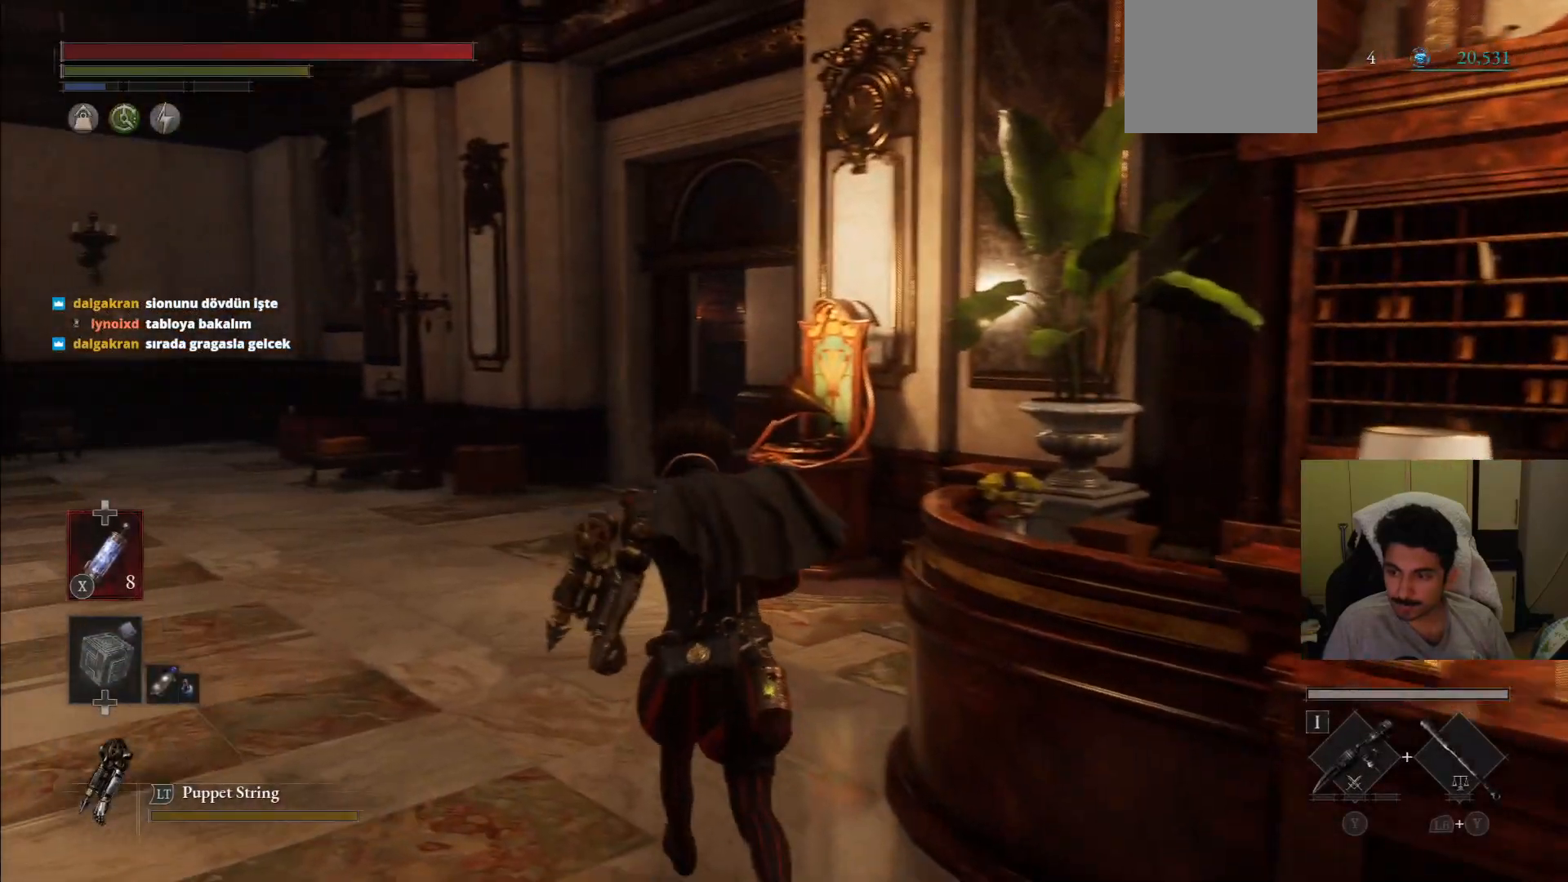
{"buttons": ["CIRCLE"], "left_stick": "up", "right_stick": "center", "events": [[208, "left_stick", "up"]]}
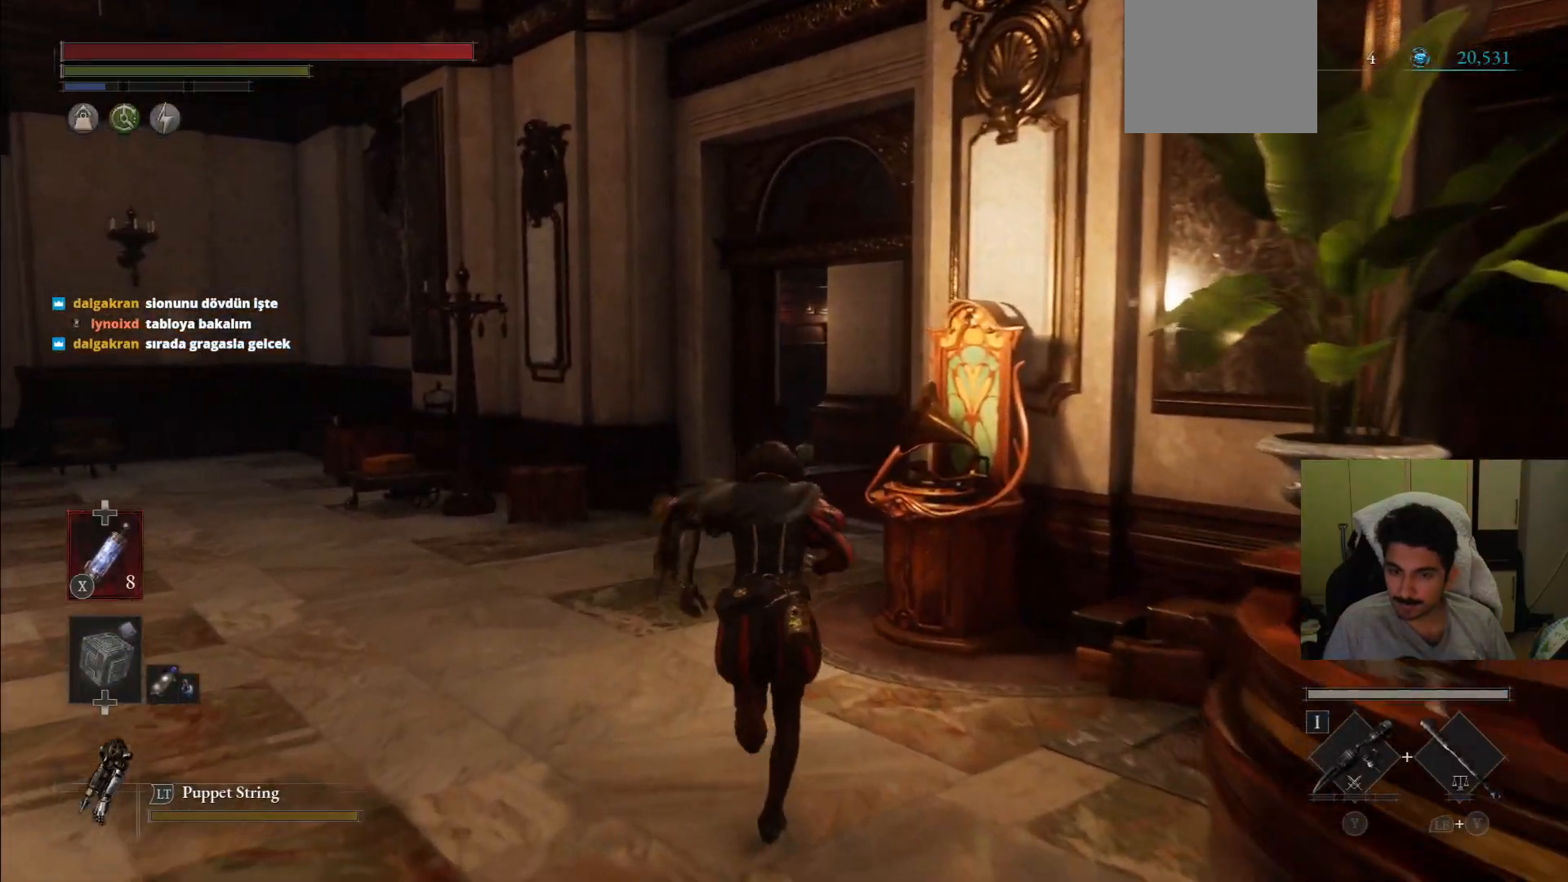
{"buttons": ["CIRCLE"], "left_stick": "up", "right_stick": "center", "events": []}
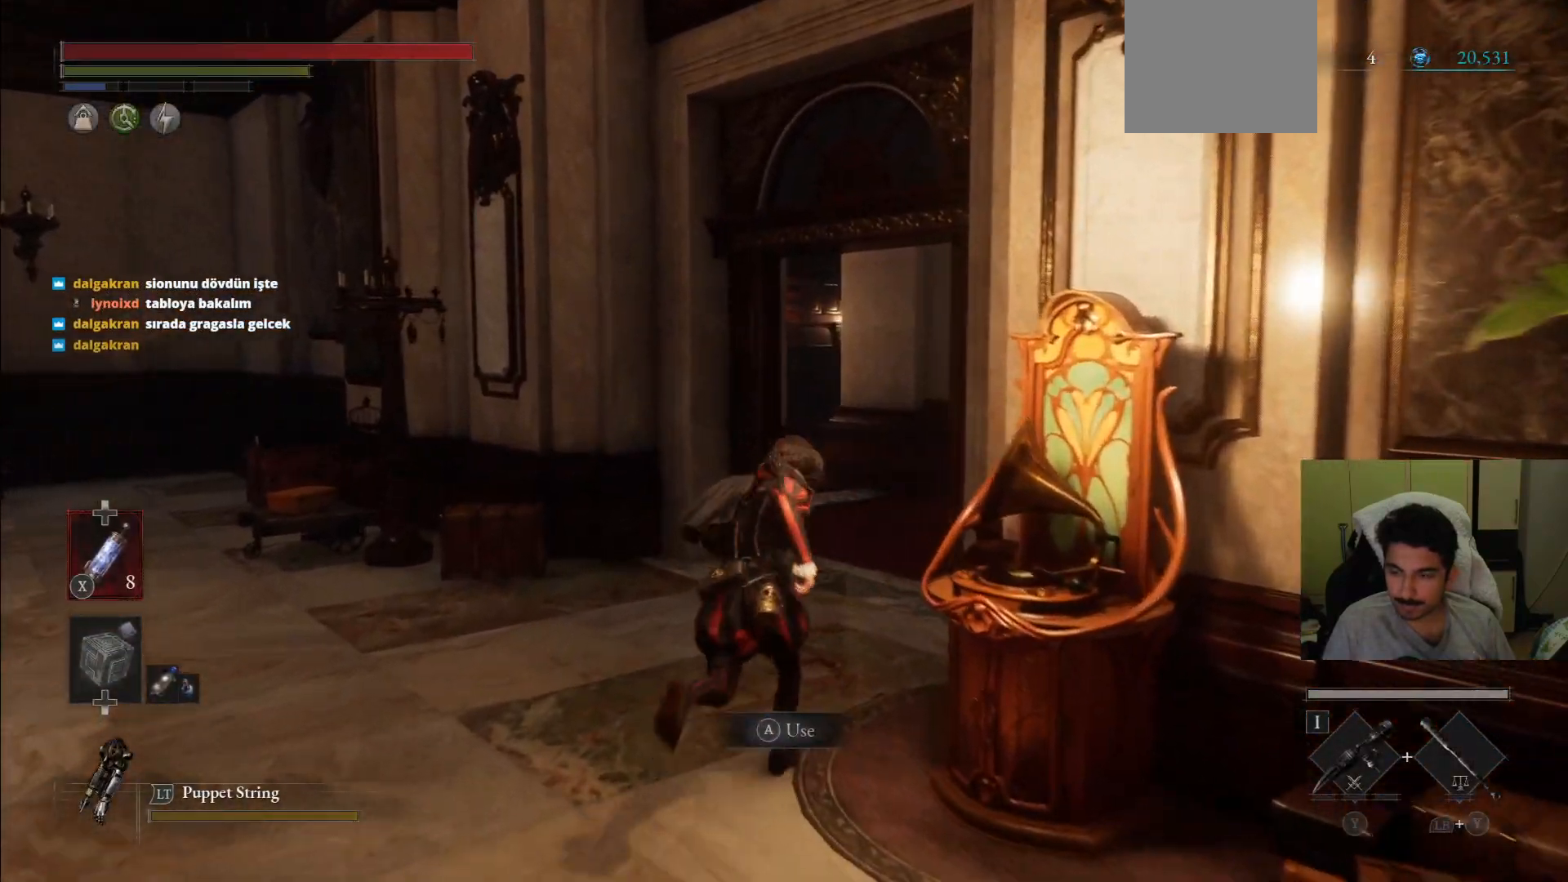
{"buttons": ["CIRCLE"], "left_stick": "up", "right_stick": "center", "events": []}
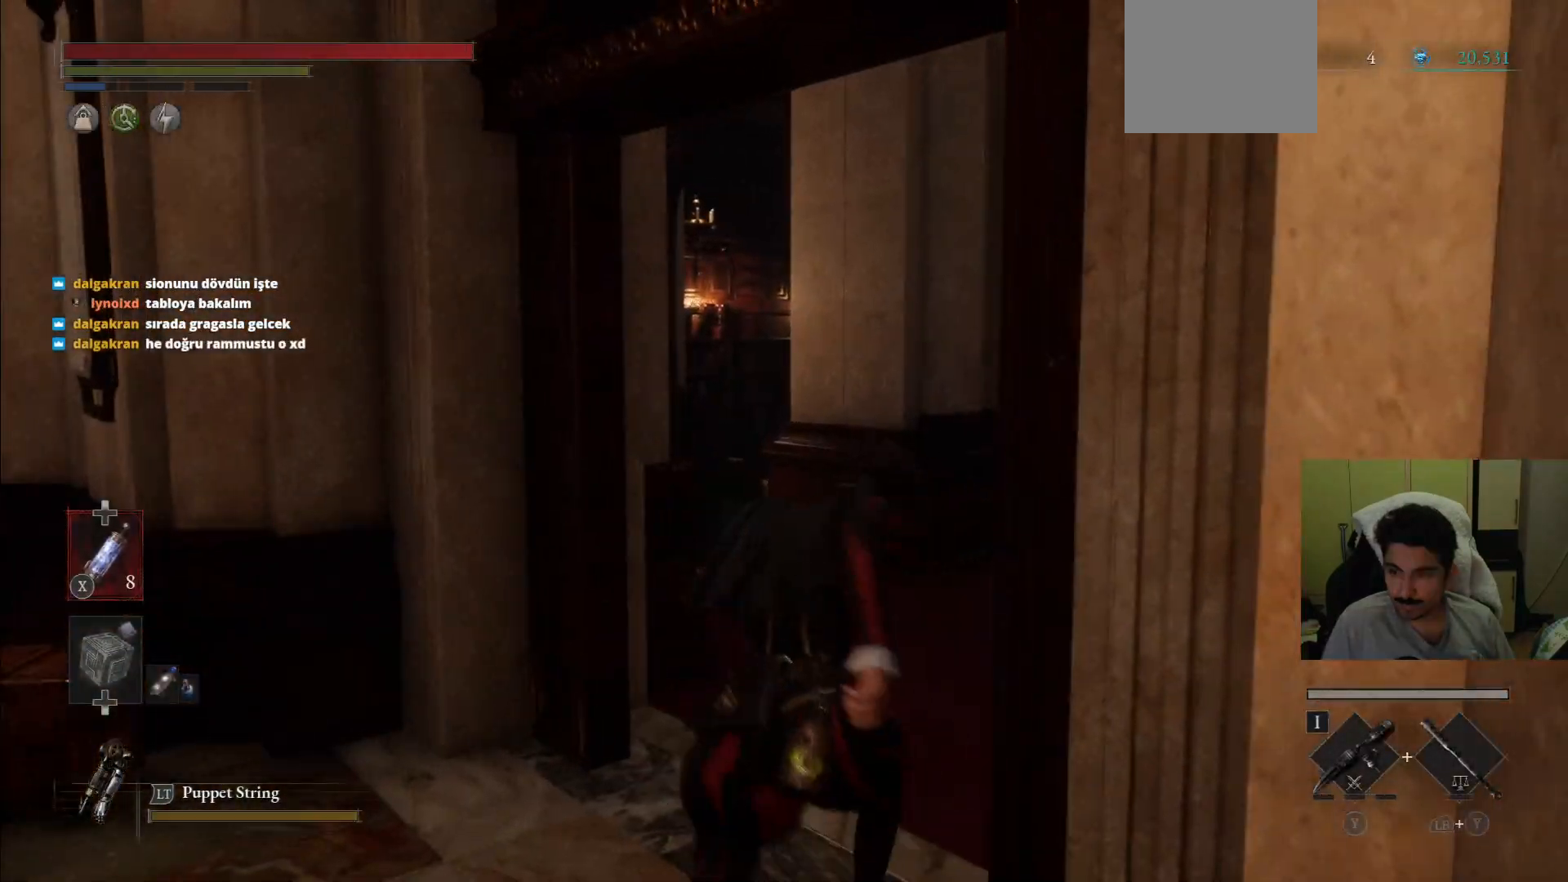
{"buttons": ["CIRCLE"], "left_stick": "up-right", "right_stick": "center", "events": [[208, "left_stick", "up-right"]]}
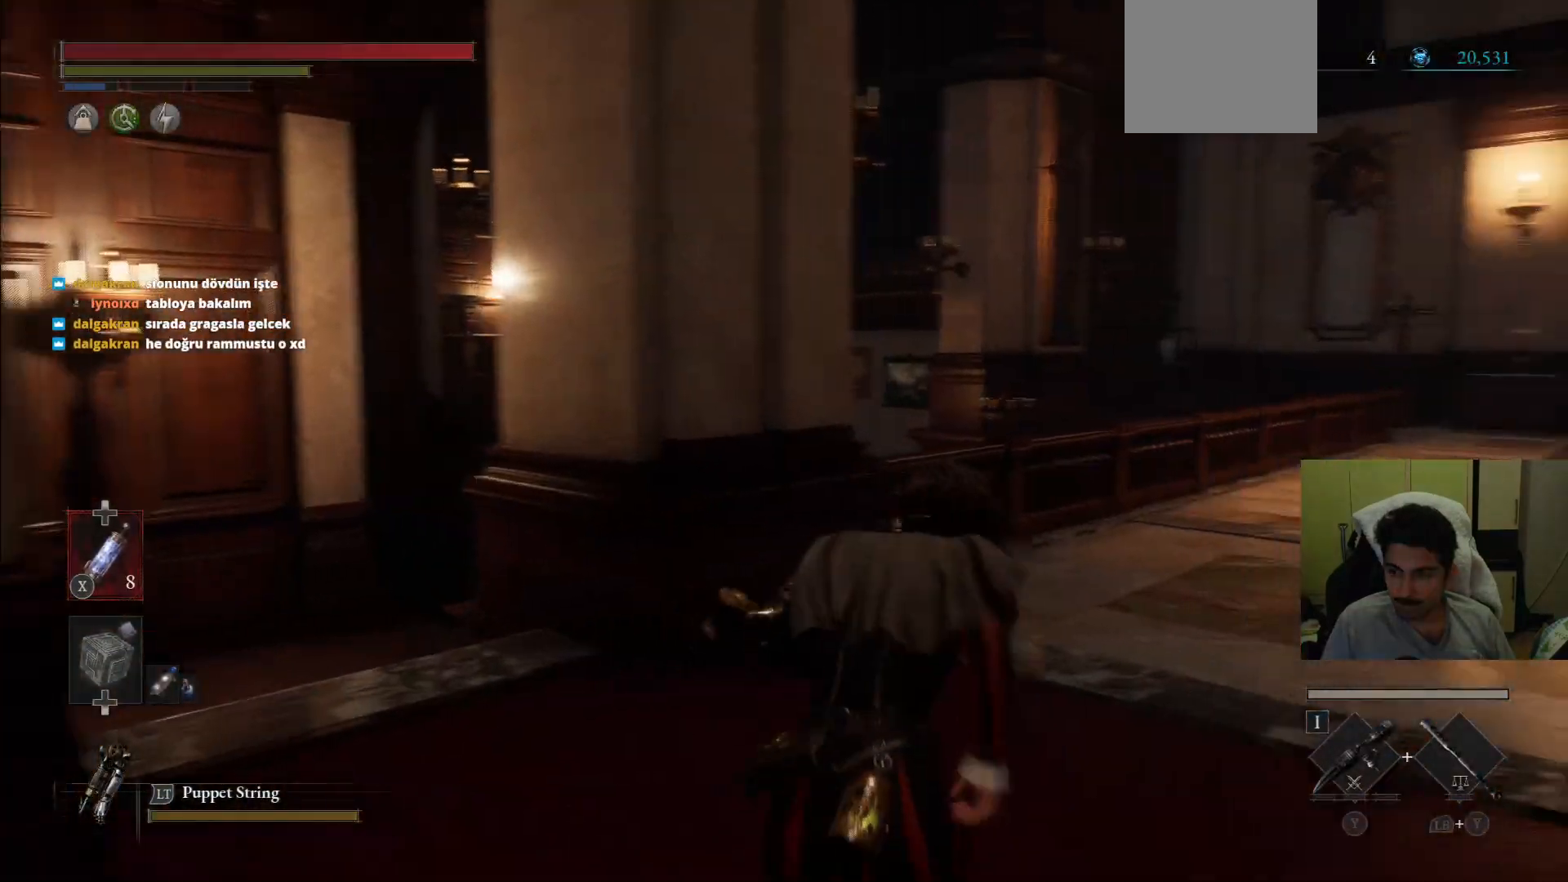
{"buttons": ["CIRCLE"], "left_stick": "up-right", "right_stick": "center", "events": []}
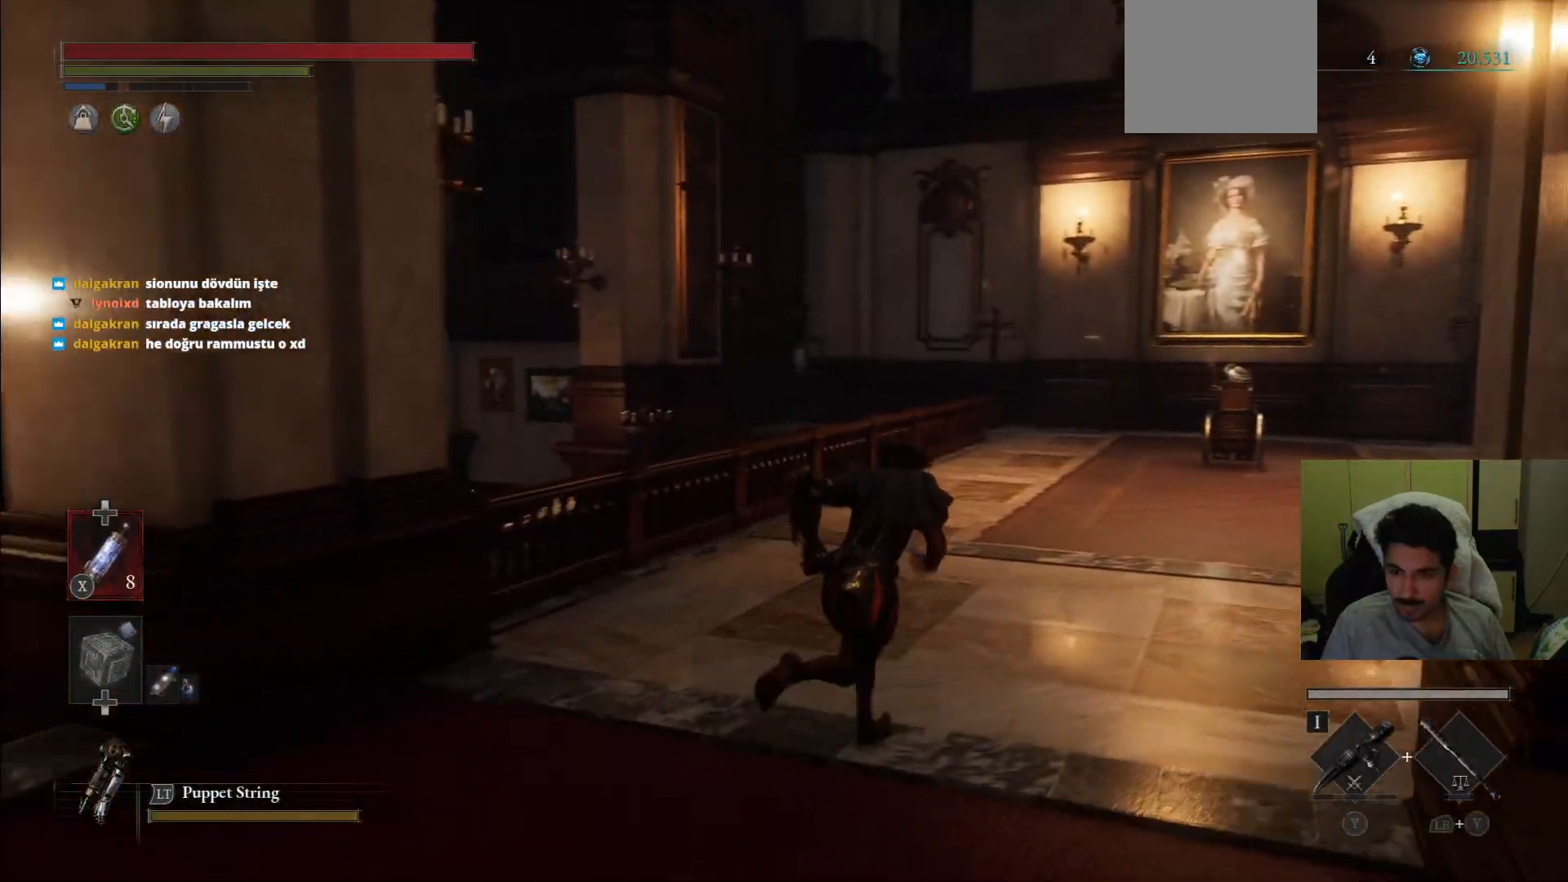
{"buttons": ["CIRCLE"], "left_stick": "up-right", "right_stick": "center", "events": []}
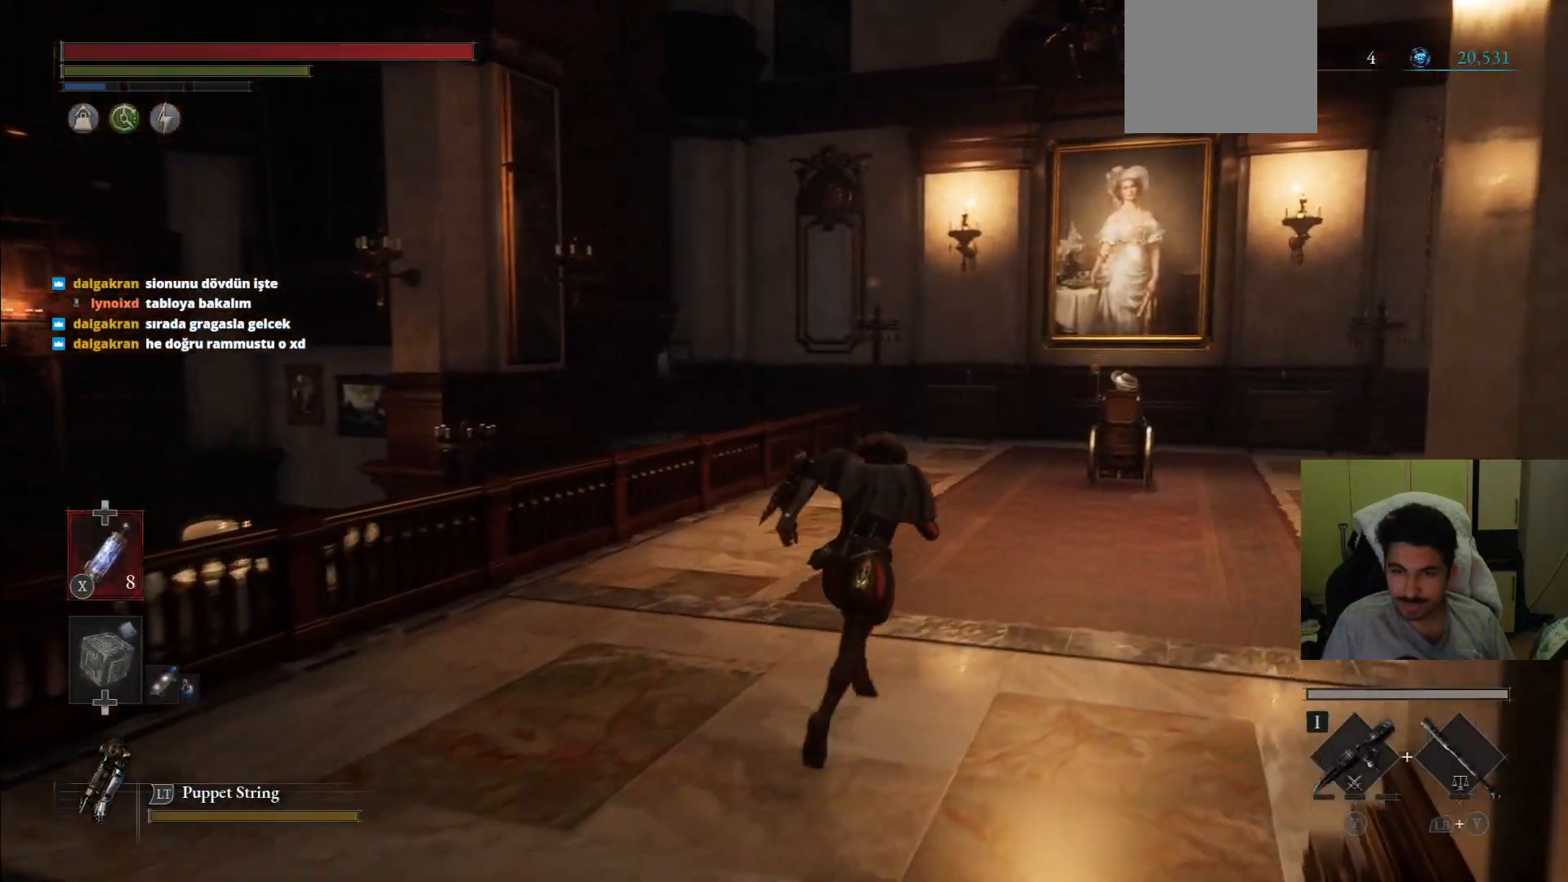
{"buttons": ["CIRCLE"], "left_stick": "up", "right_stick": "center", "events": [[354, "left_stick", "up"]]}
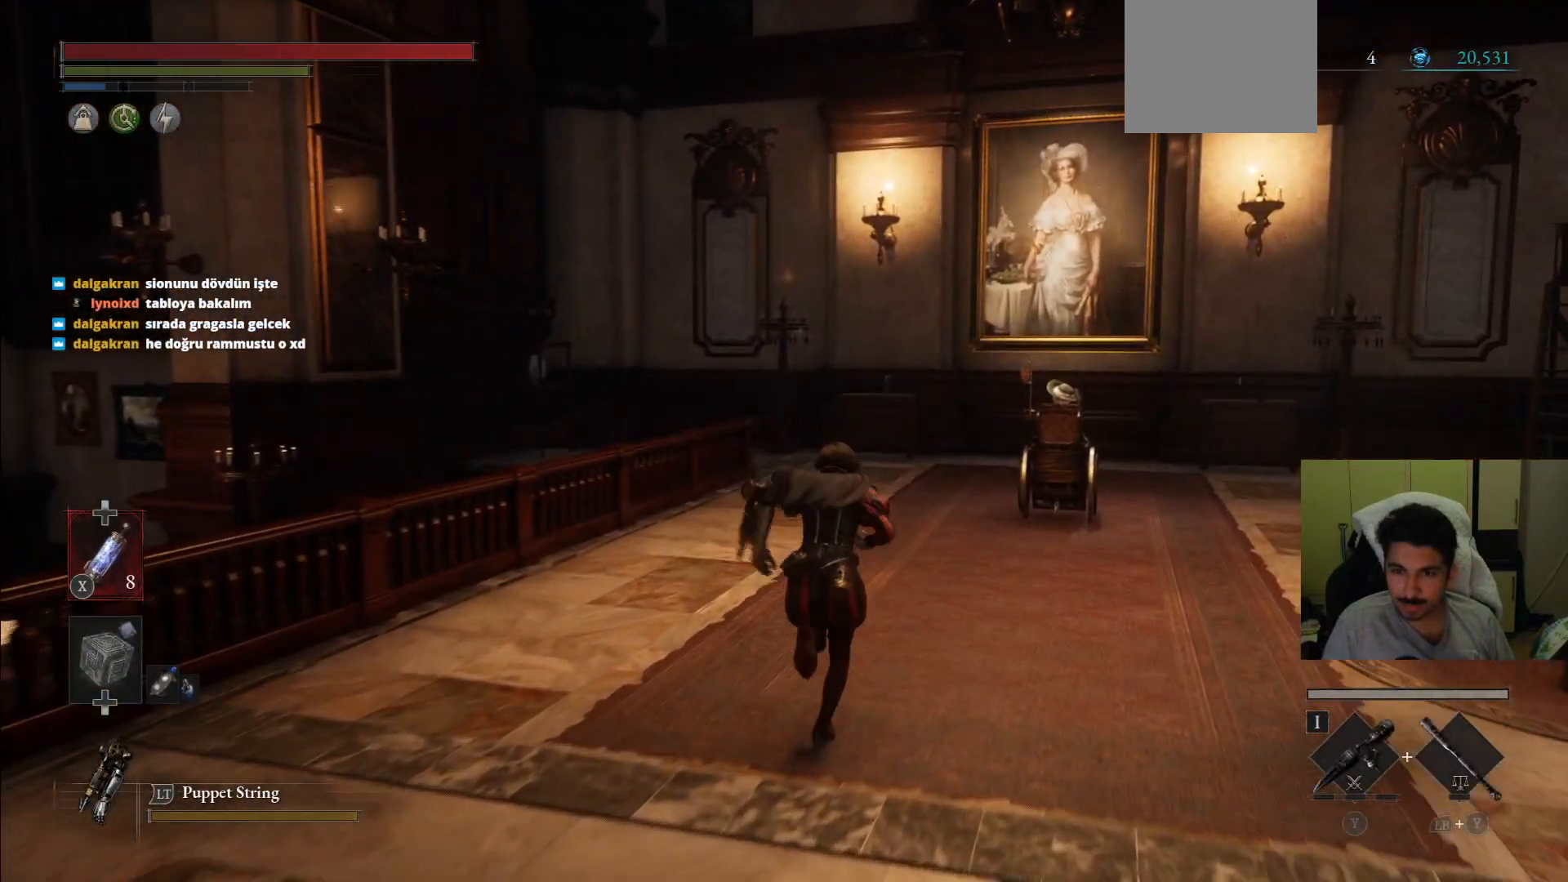
{"buttons": ["CIRCLE"], "left_stick": "up", "right_stick": "center", "events": []}
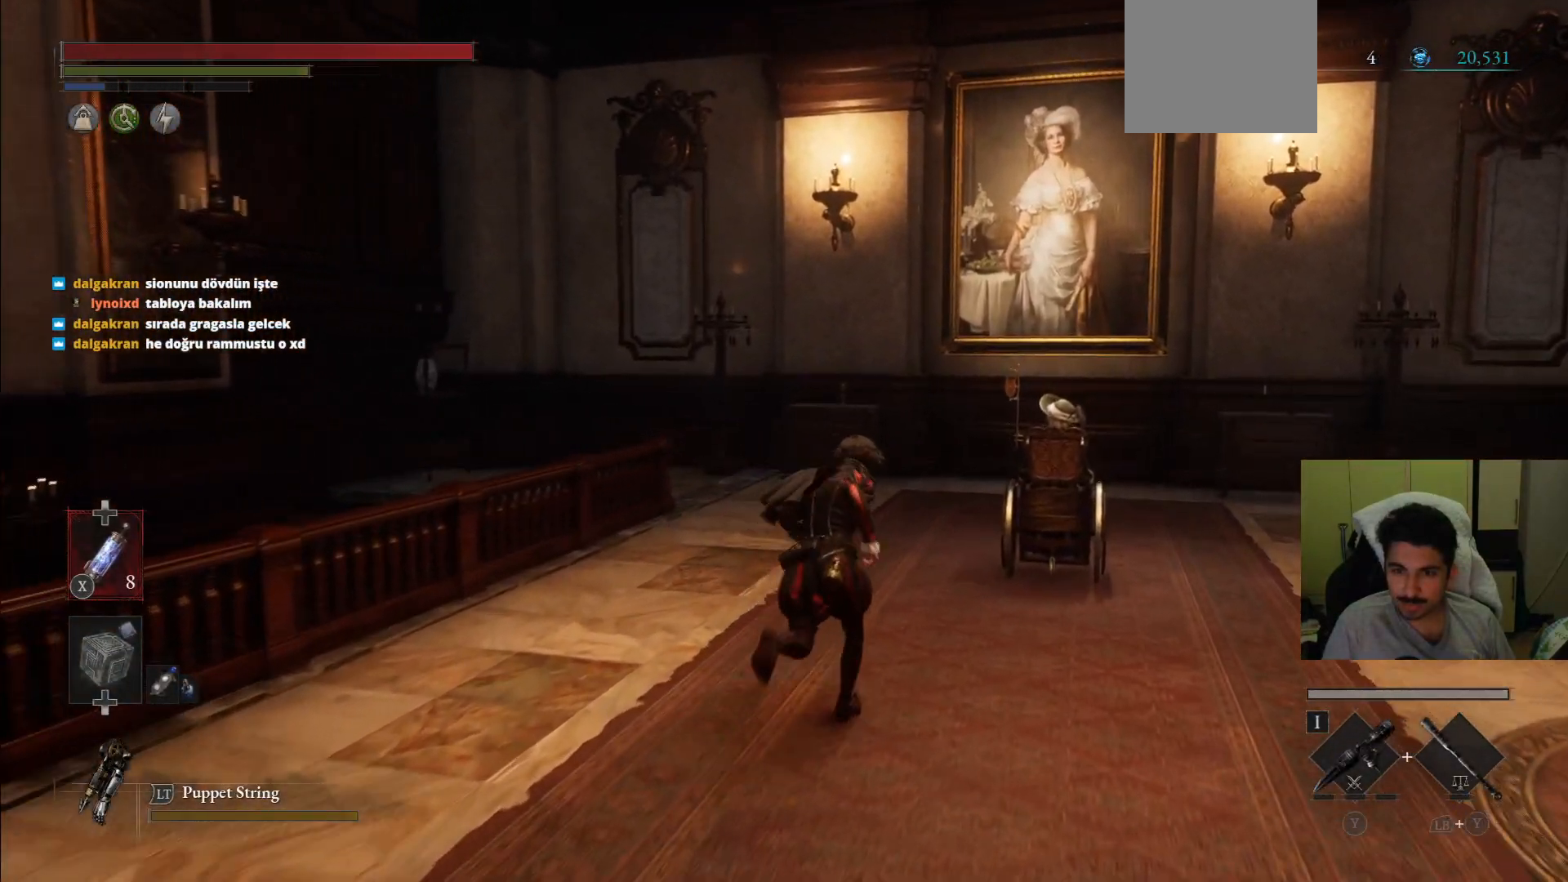
{"buttons": [], "left_stick": "up", "right_stick": "center"}
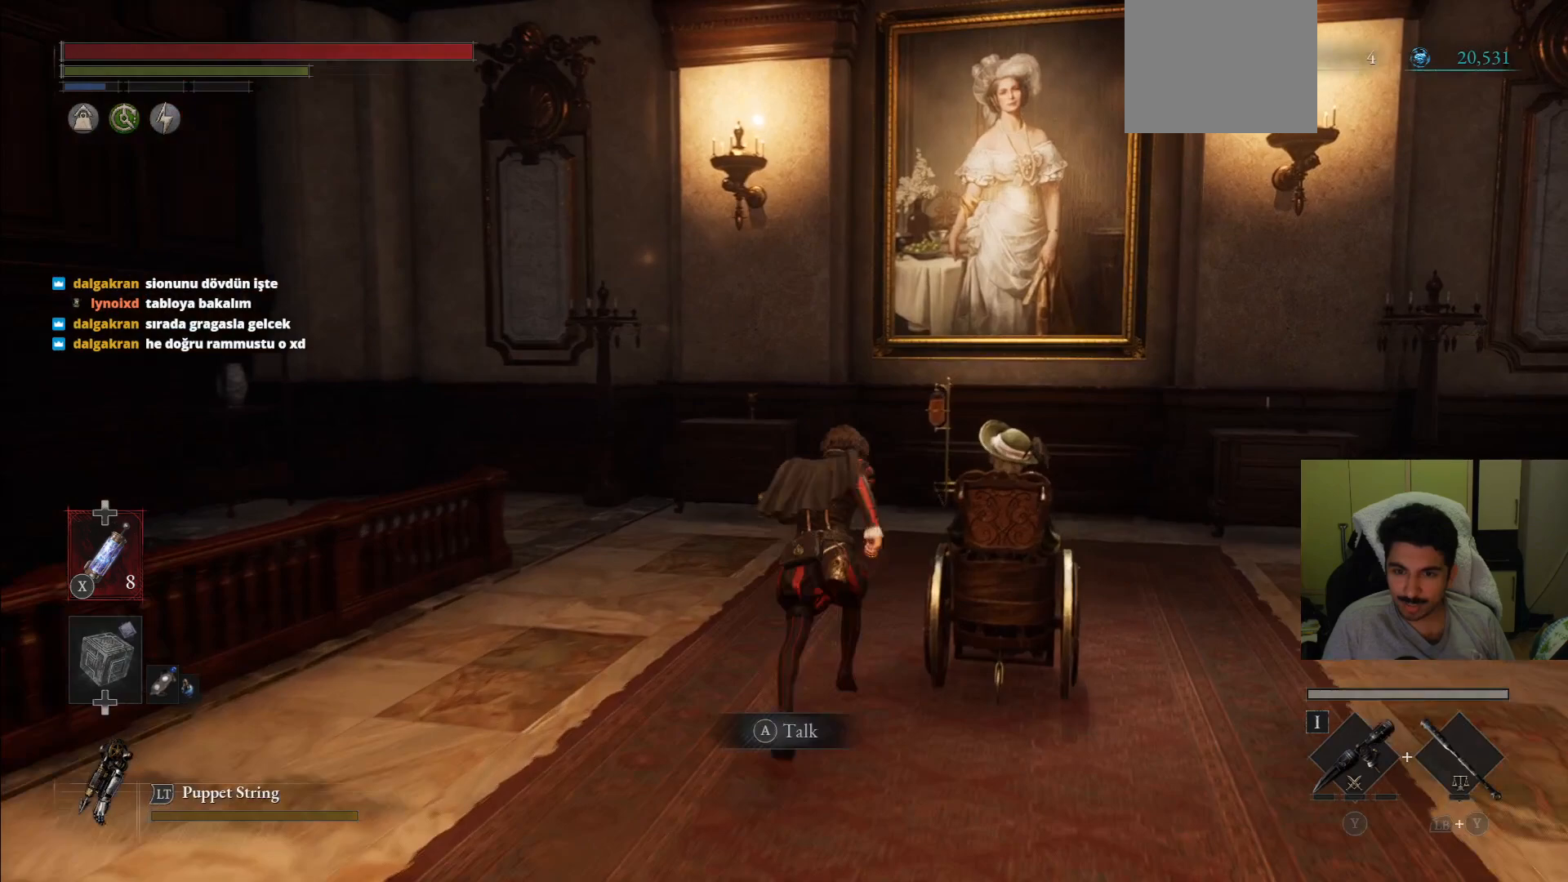
{"buttons": [], "left_stick": "center", "right_stick": "center", "events": [[146, "CROSS", "down"], [208, "left_stick", "center"], [271, "CROSS", "up"]]}
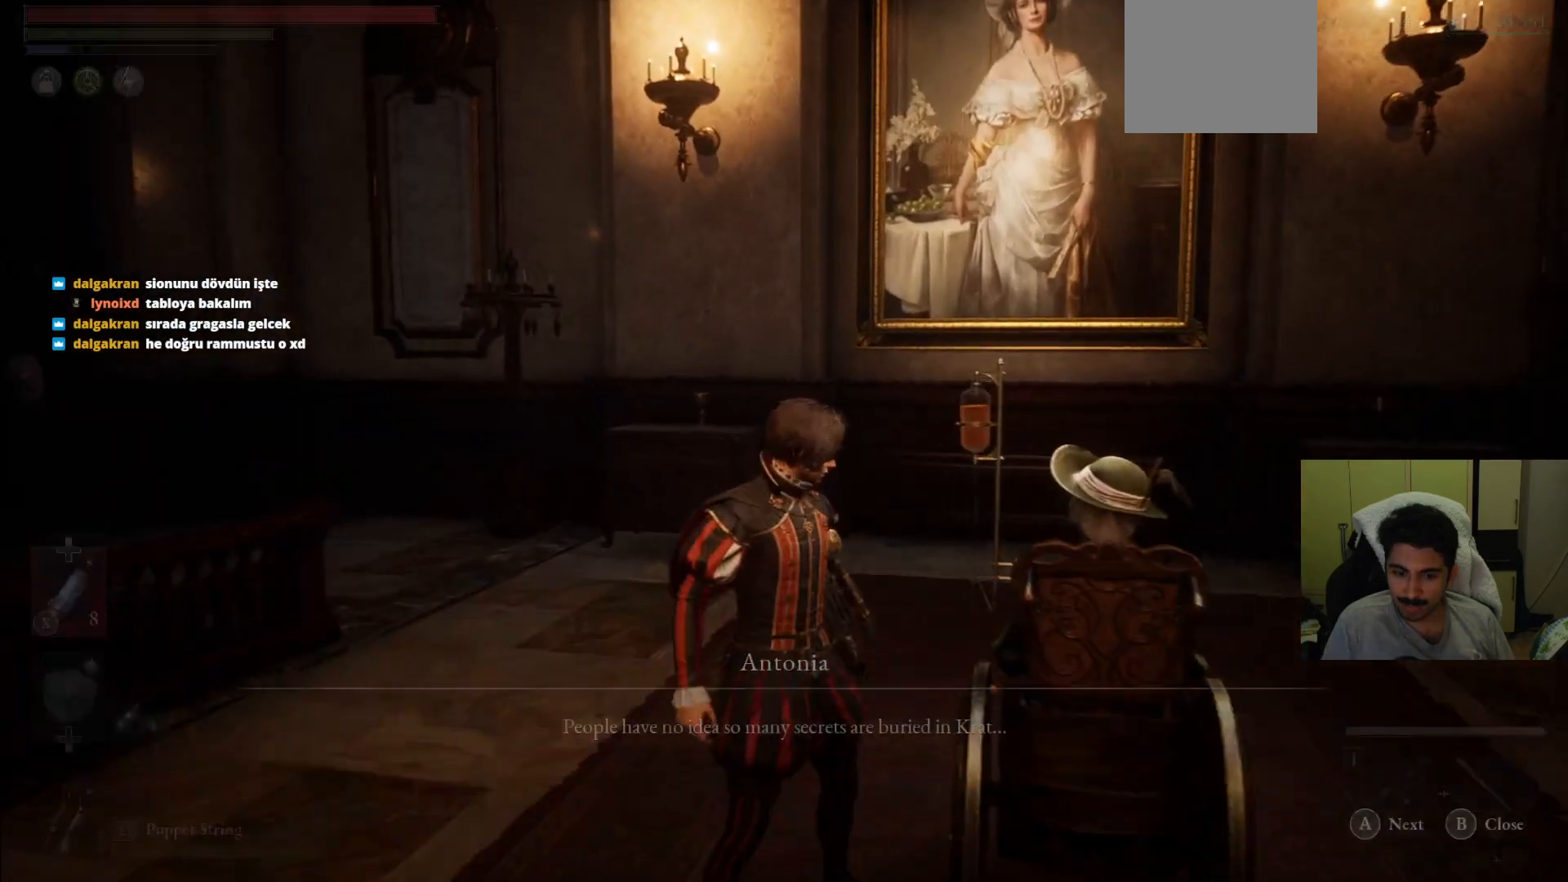
{"buttons": [], "left_stick": "center", "right_stick": "right", "events": [[21, "right_stick", "right"]]}